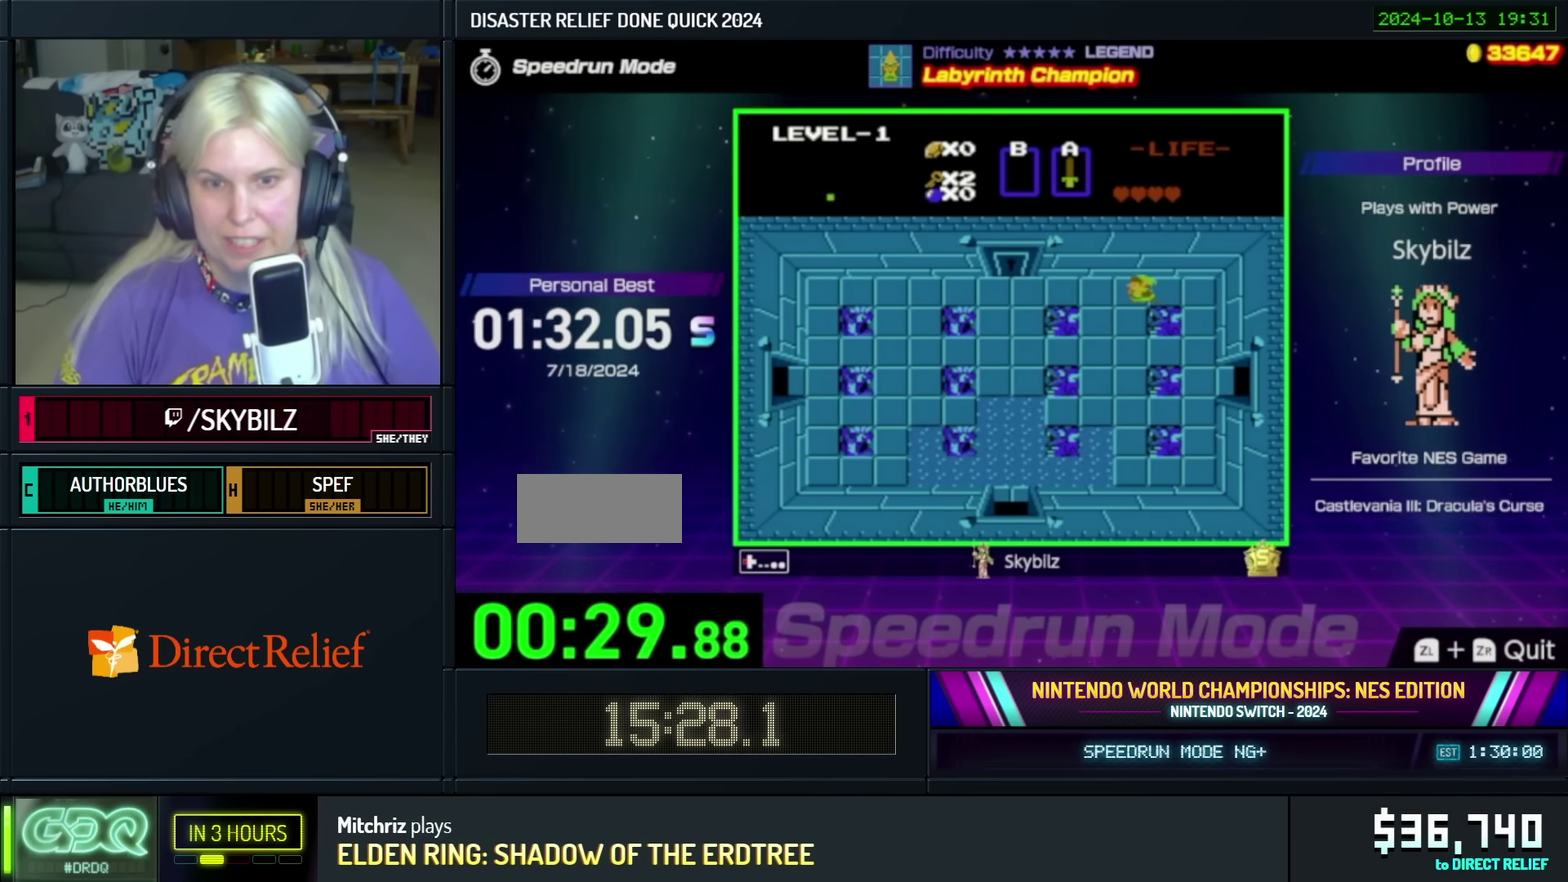
Gameplay with a controller (Nintendo layout); each line is a JSON object with the inputs held at the frame after it. "events" lists button and stick changes between this image and that frame as [ms after this image, input, new state], when the widget could be followed in between. Not read: L3 R3.
{"buttons": ["DPAD_LEFT"], "events": []}
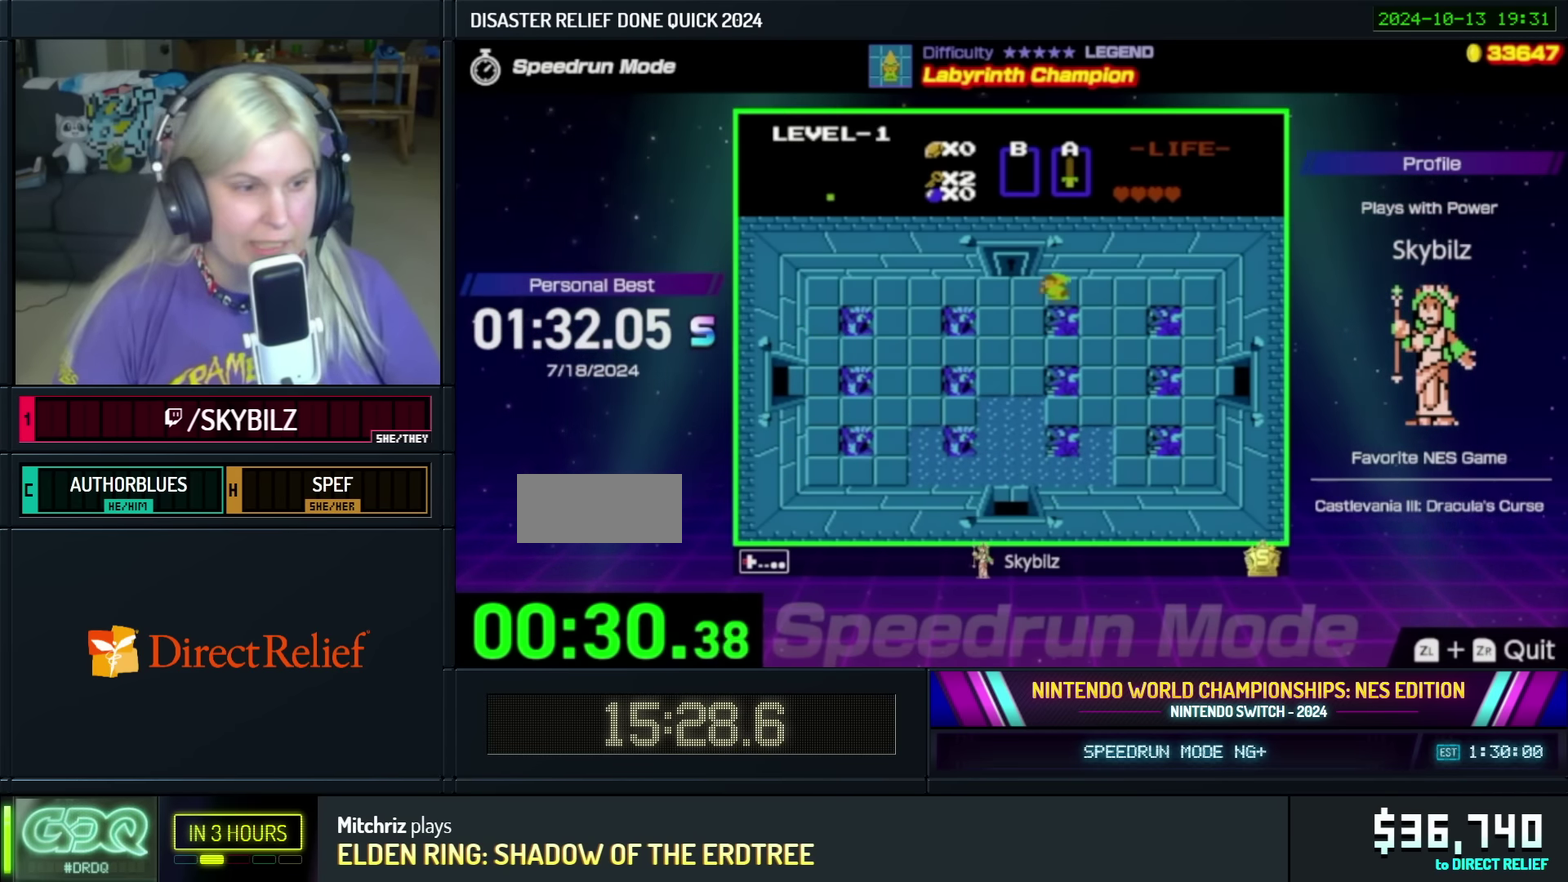
{"buttons": ["DPAD_UP"], "events": [[250, "DPAD_LEFT", "up"], [250, "DPAD_UP", "down"]]}
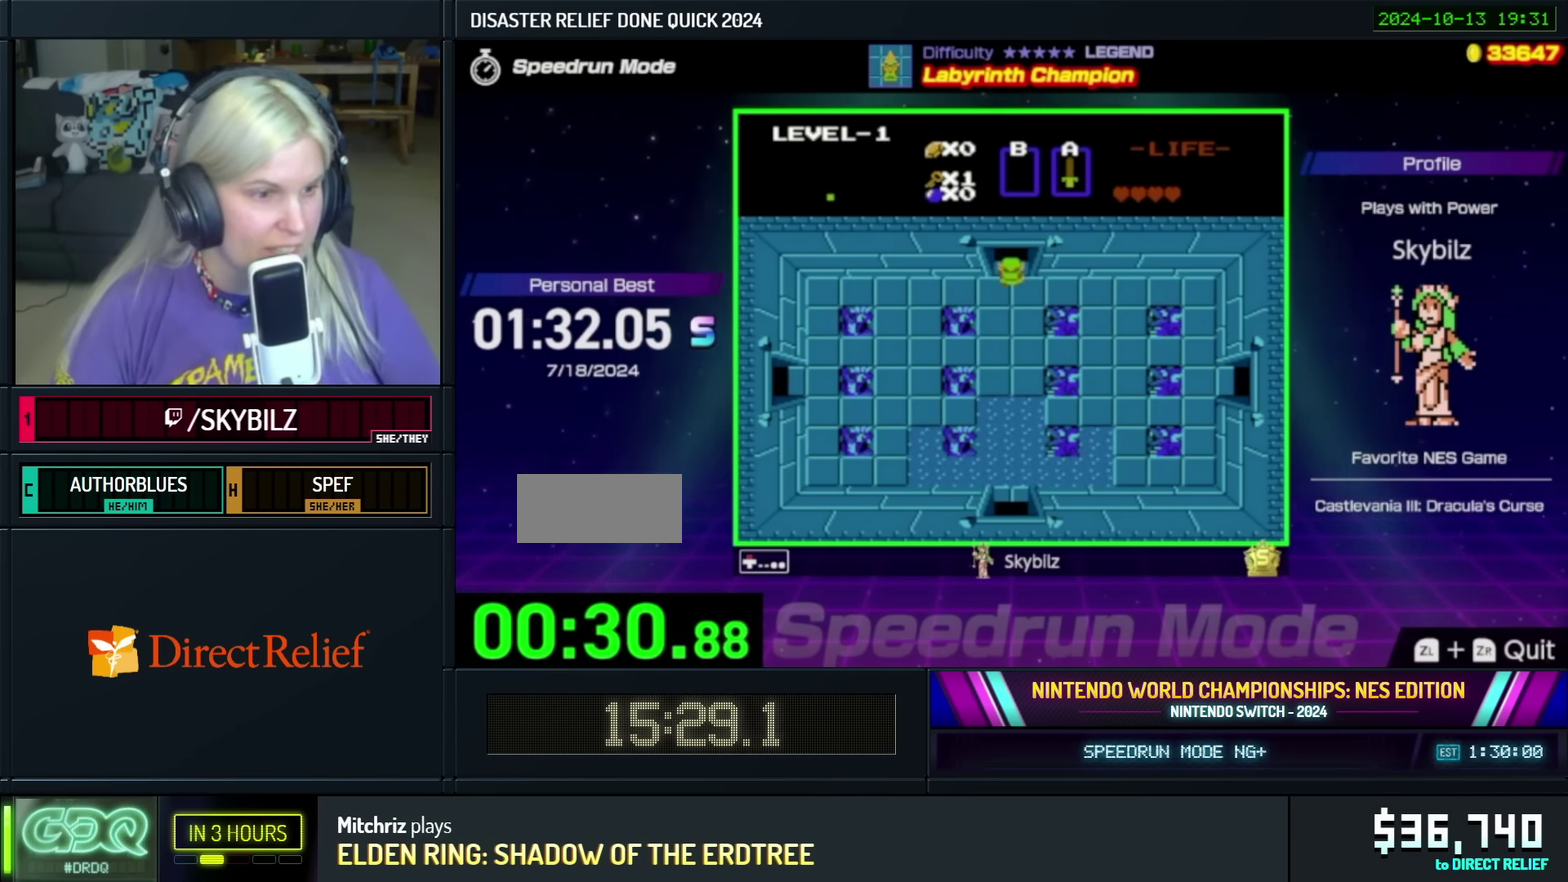
{"buttons": ["DPAD_UP"], "events": []}
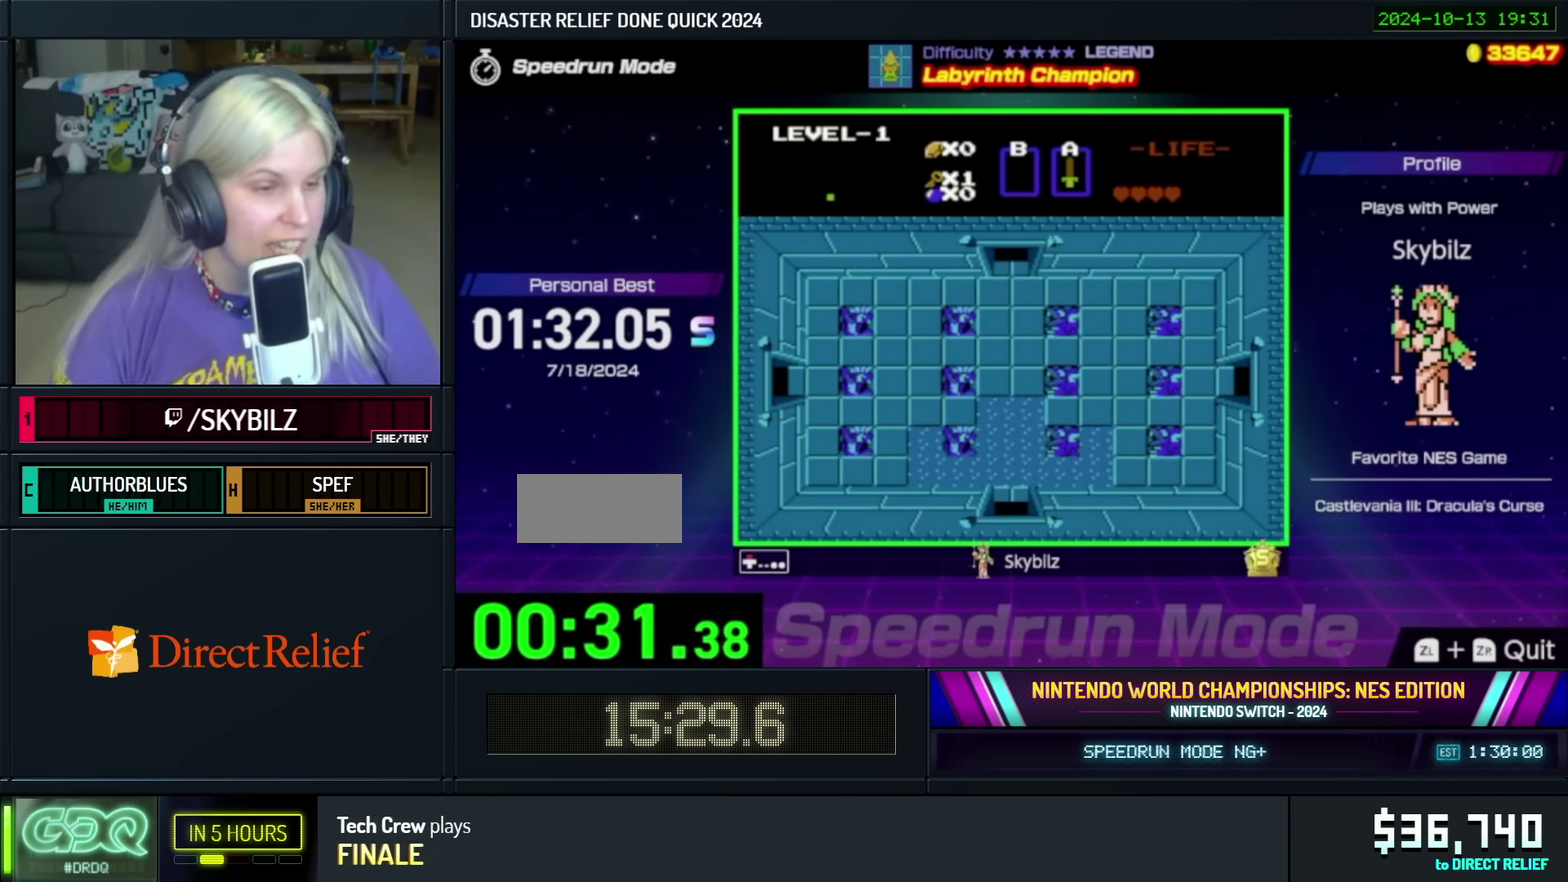
{"buttons": ["A"], "events": [[250, "DPAD_UP", "up"], [300, "A", "down"], [400, "A", "up"], [450, "A", "down"]]}
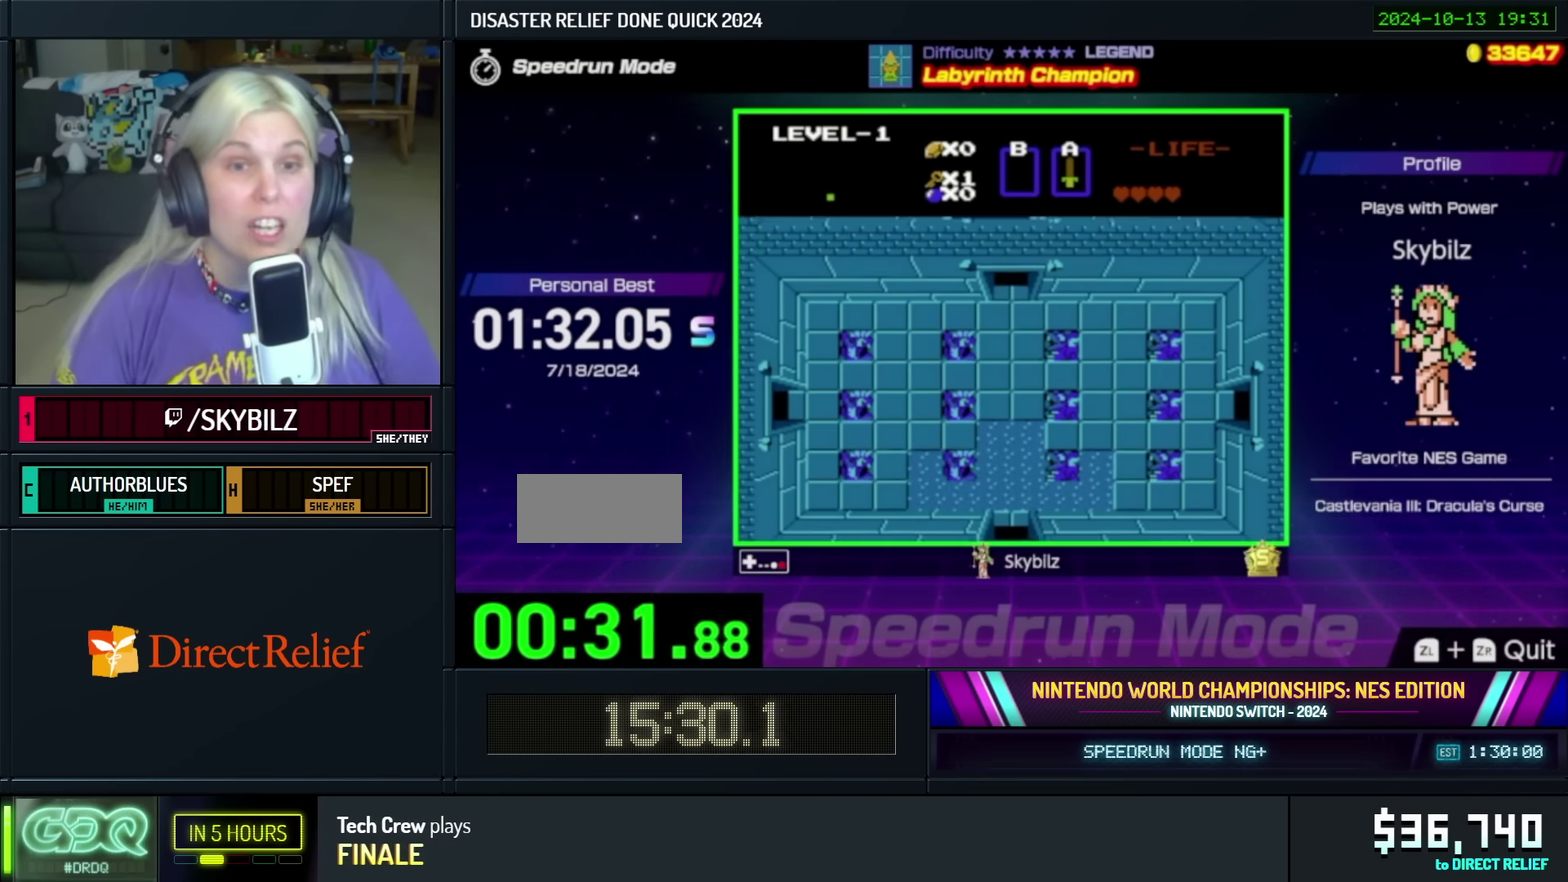
{"buttons": [], "events": [[50, "A", "up"], [150, "A", "down"], [216, "A", "up"], [266, "A", "down"], [366, "A", "up"]]}
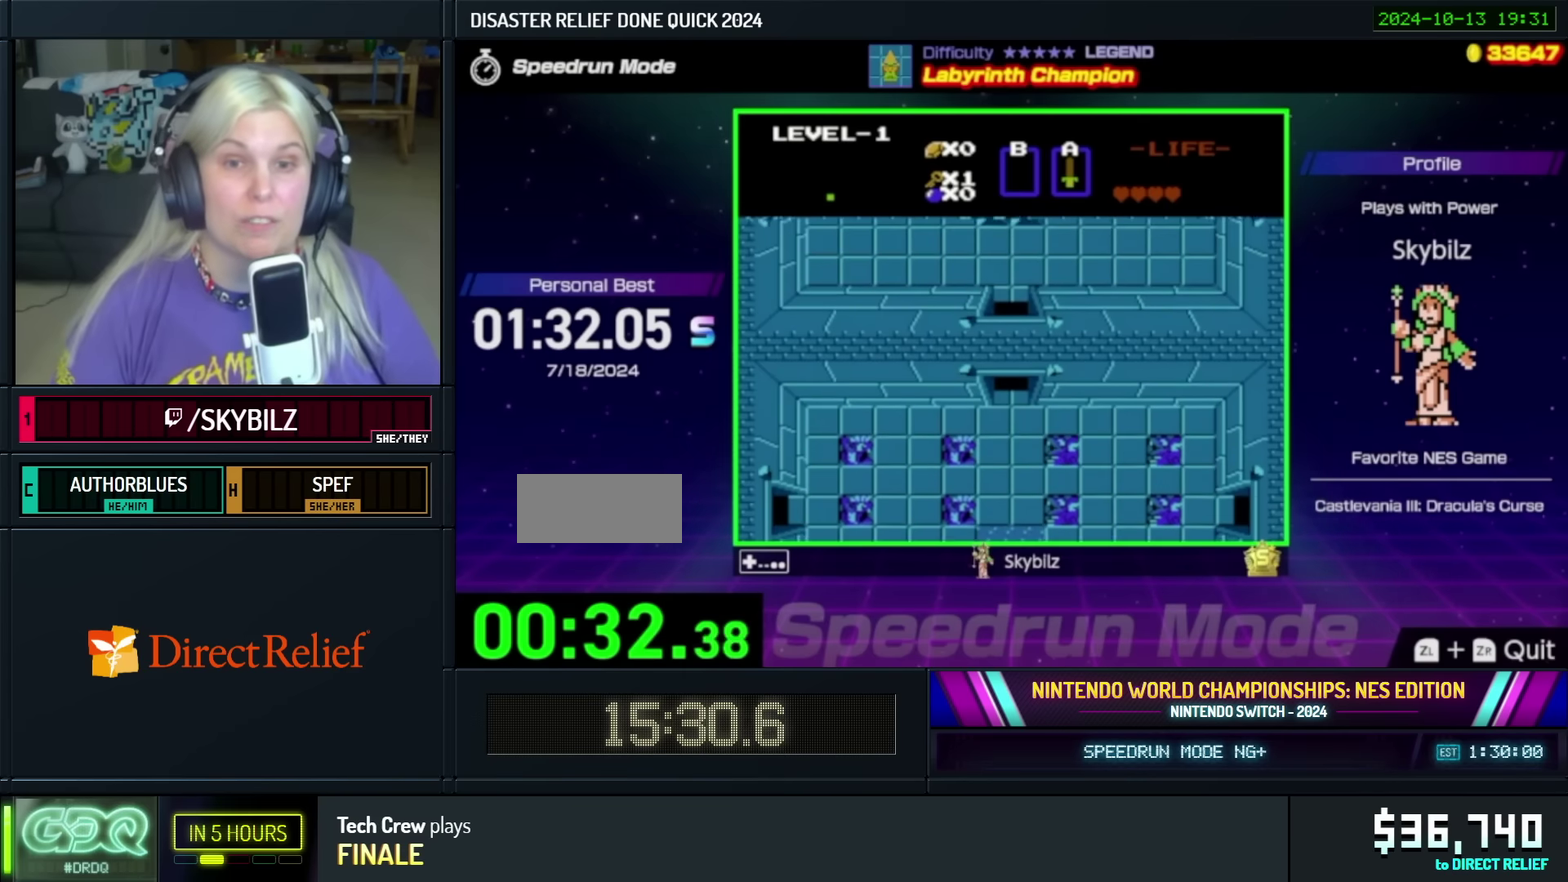
{"buttons": [], "events": []}
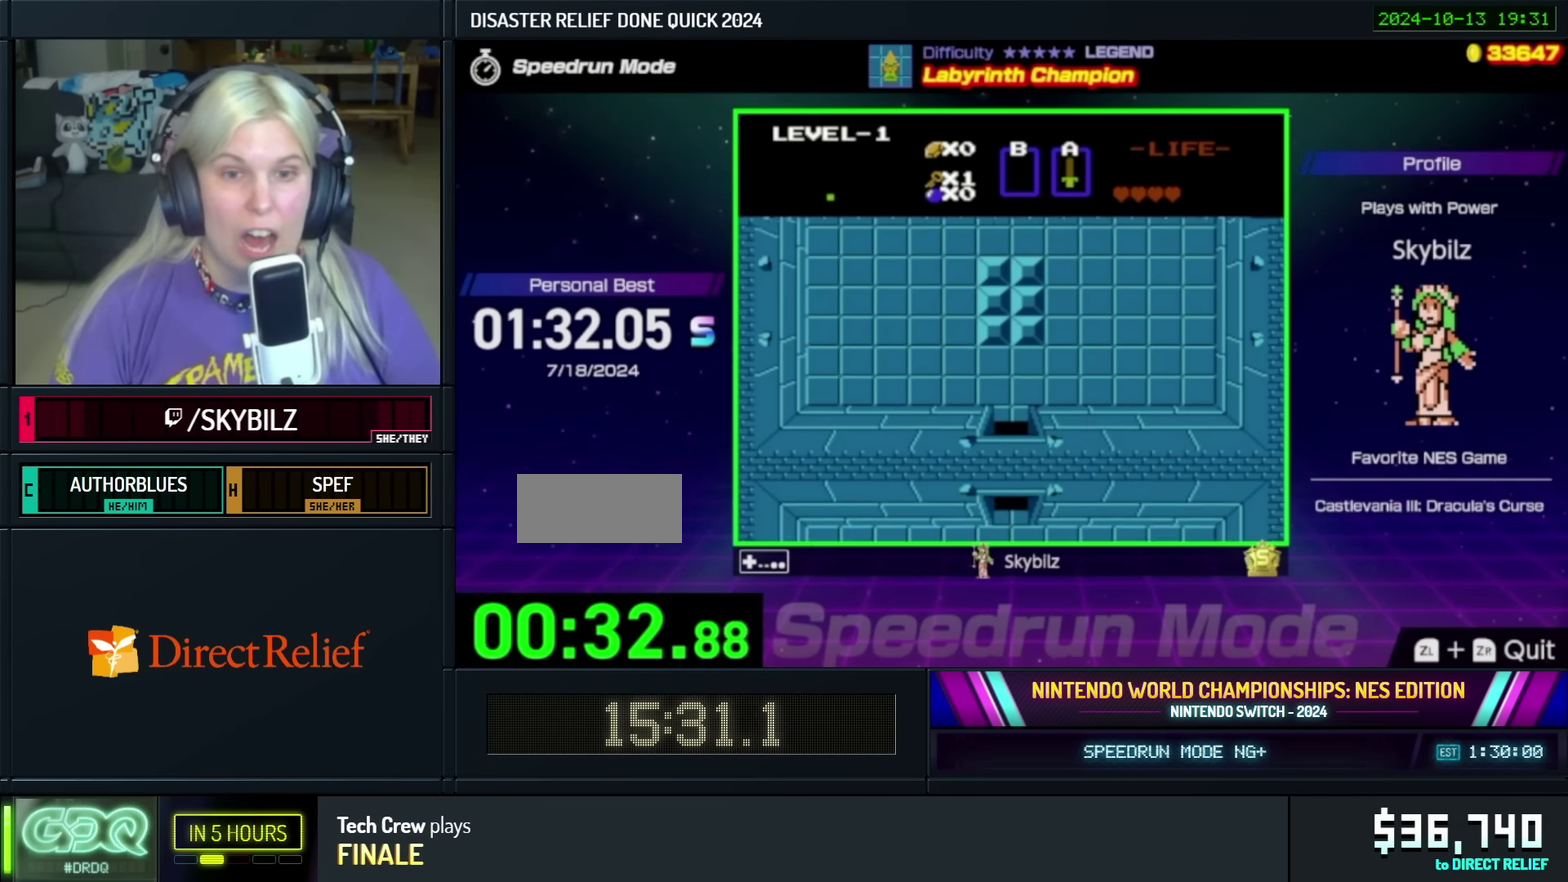
{"buttons": ["DPAD_UP"], "events": [[50, "DPAD_UP", "down"]]}
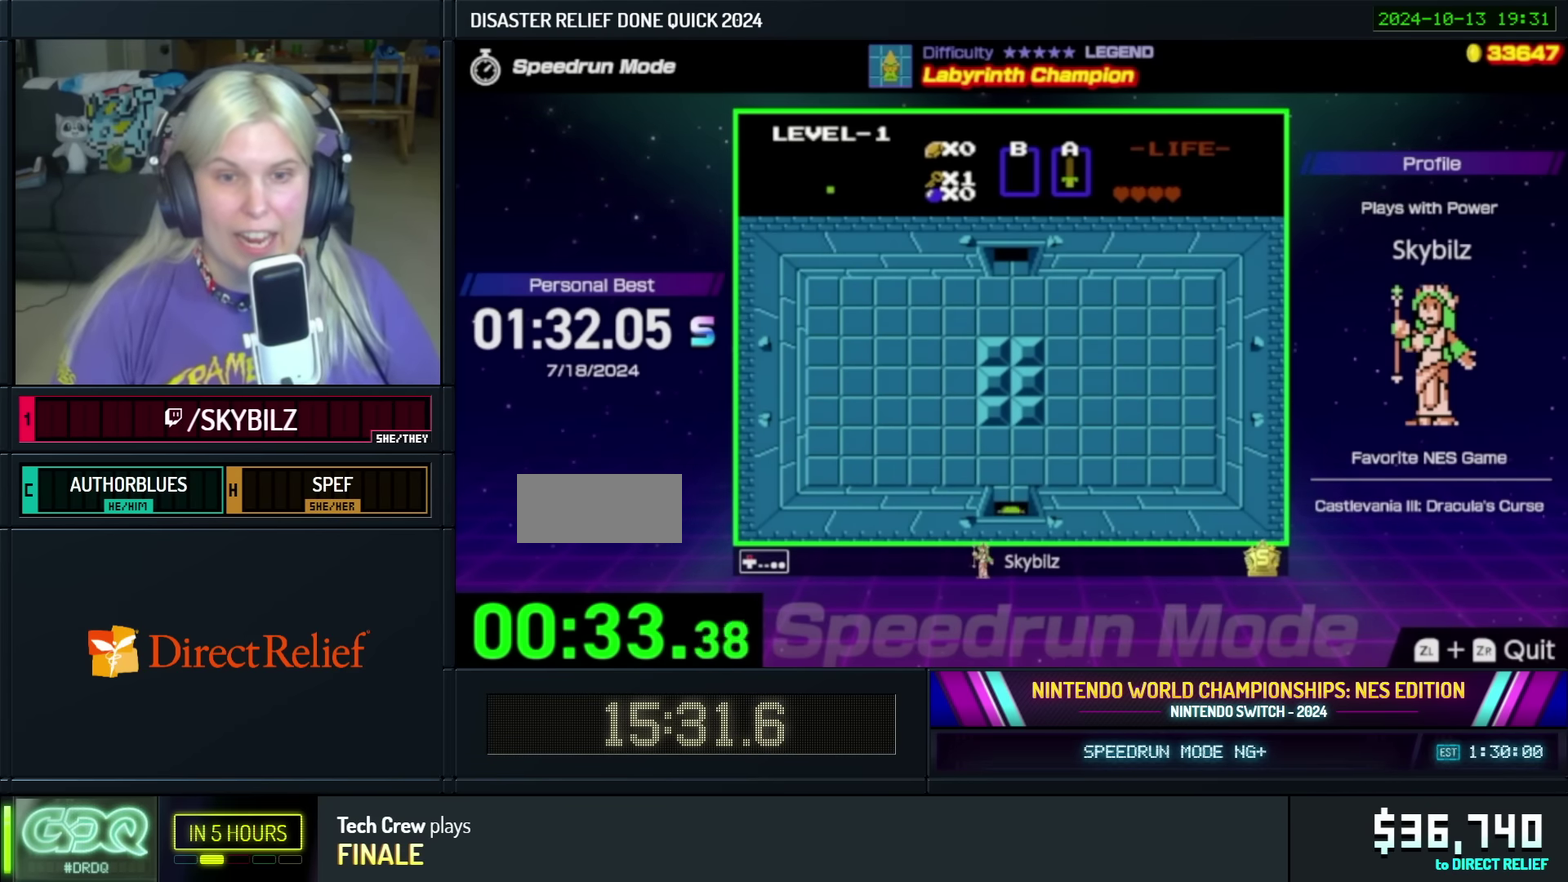
{"buttons": ["DPAD_UP", "DPAD_LEFT"], "events": [[500, "DPAD_LEFT", "down"]]}
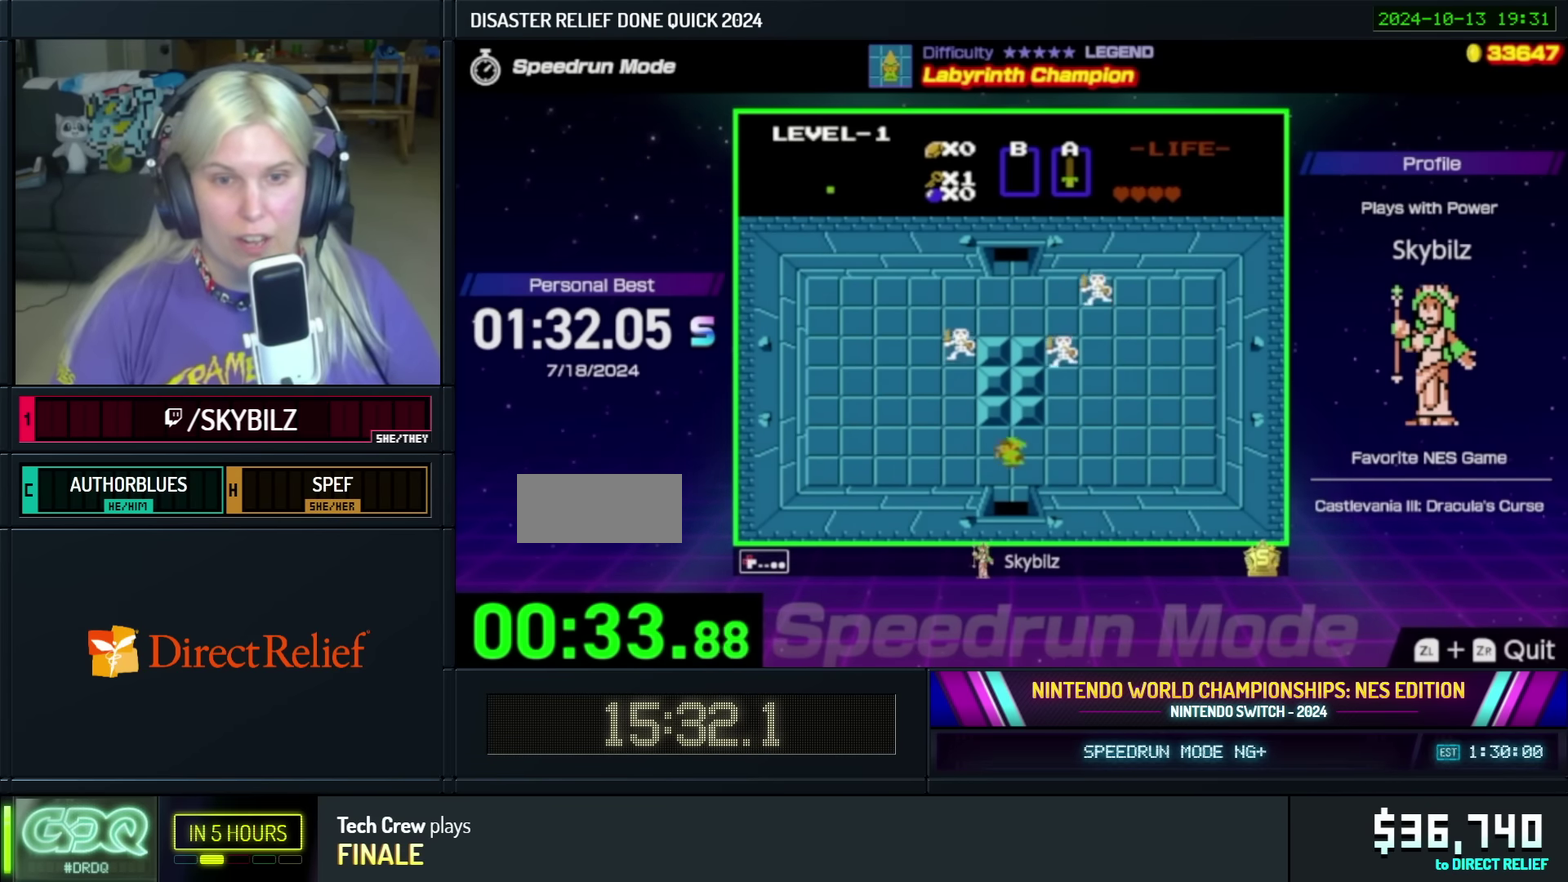
{"buttons": ["A", "DPAD_UP"], "events": [[16, "DPAD_UP", "up"], [250, "DPAD_LEFT", "up"], [250, "DPAD_UP", "down"], [366, "A", "down"]]}
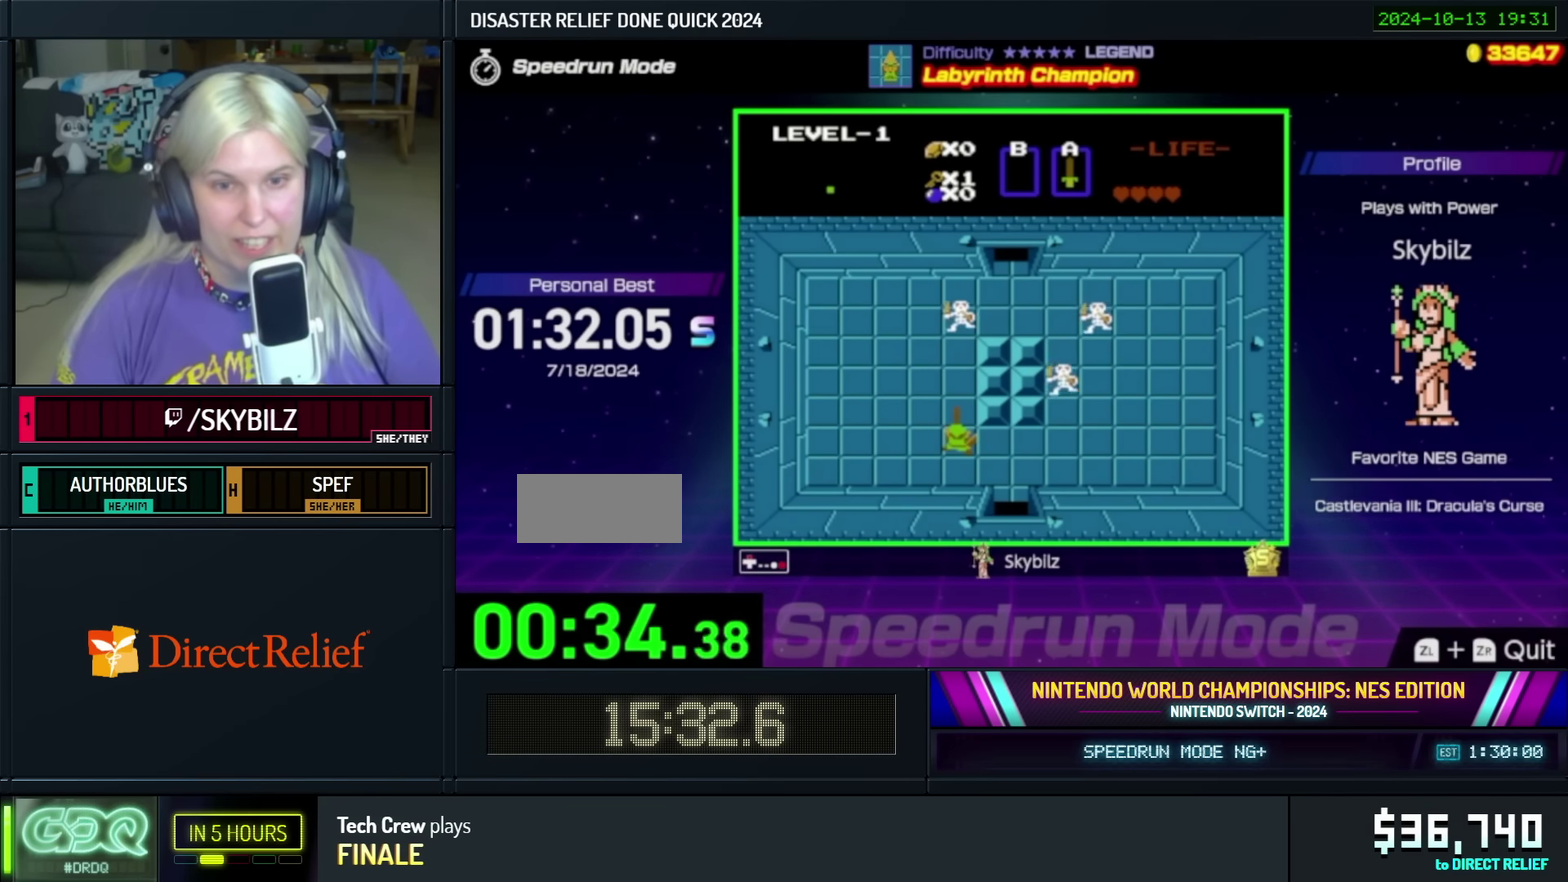
{"buttons": ["DPAD_UP"], "events": [[50, "A", "up"]]}
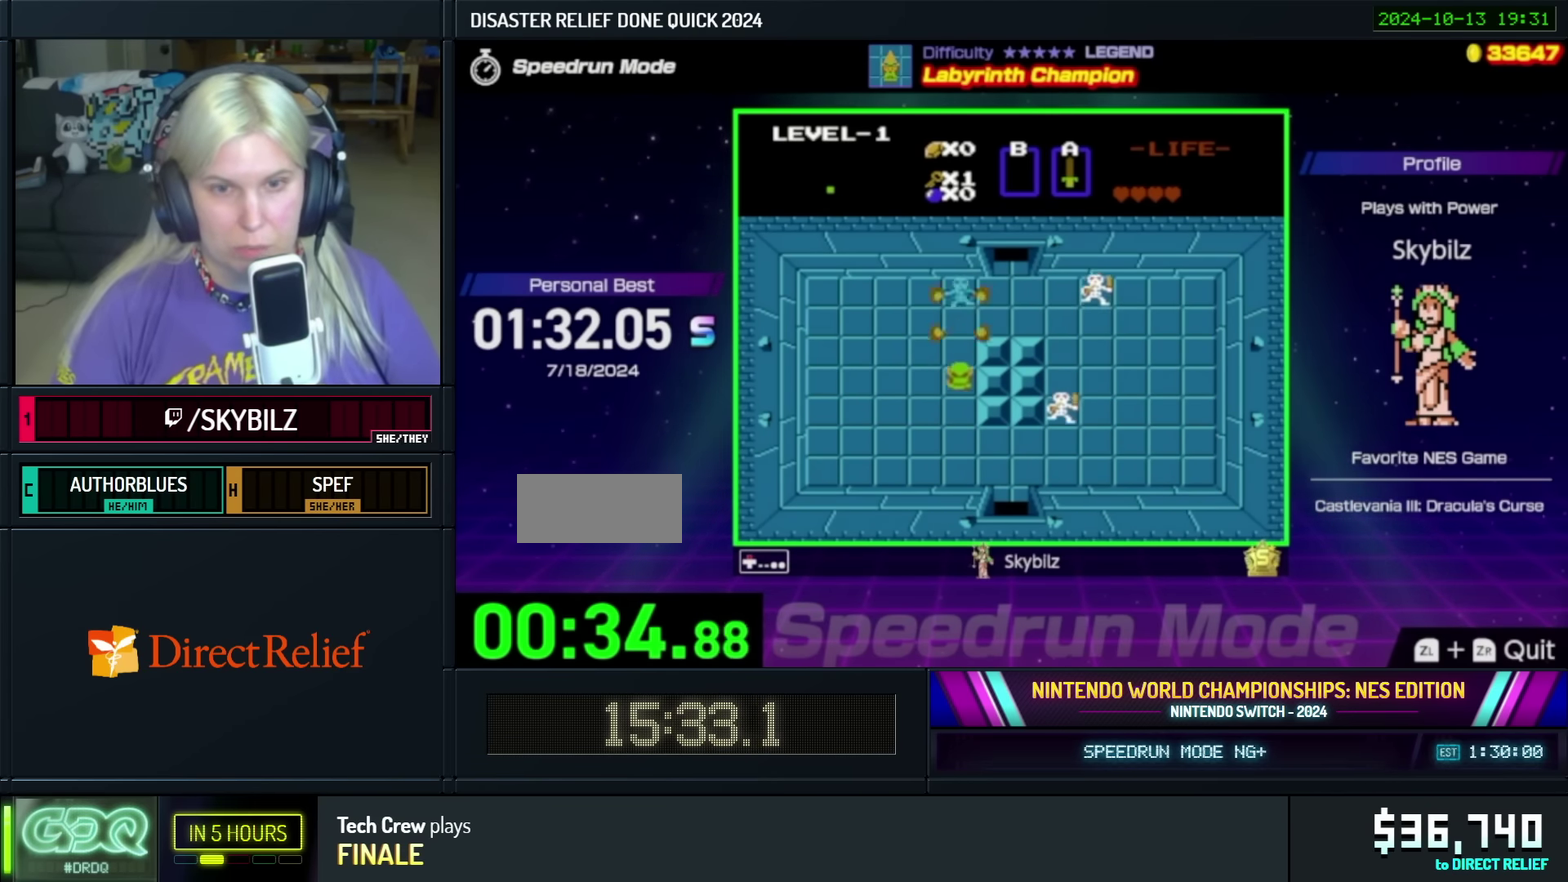
{"buttons": ["DPAD_UP"], "events": [[116, "A", "down"], [200, "DPAD_UP", "up"], [300, "A", "up"], [400, "DPAD_UP", "down"]]}
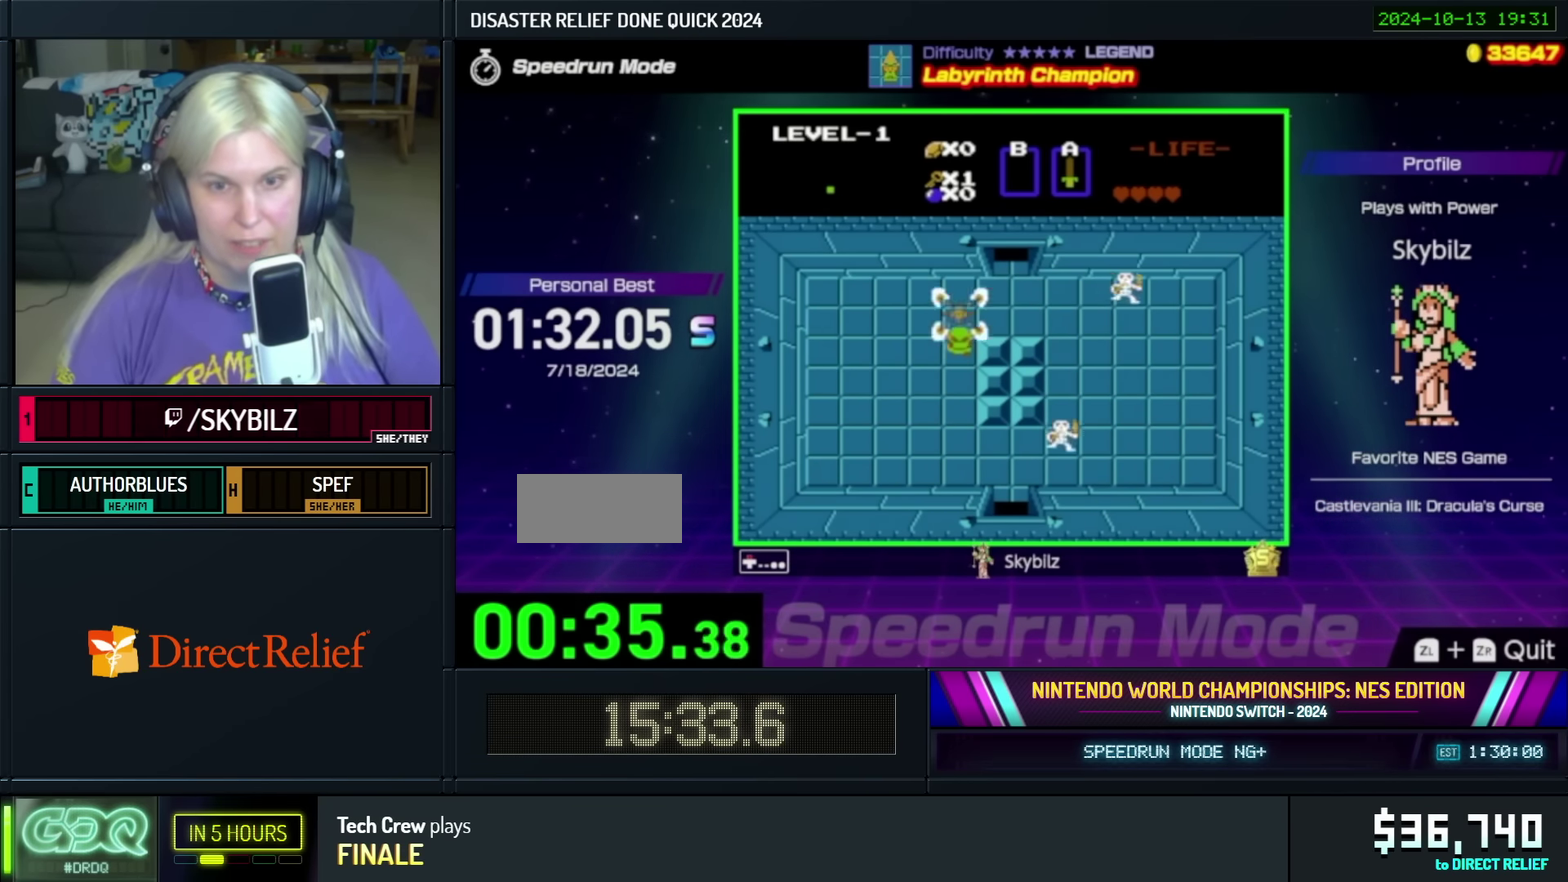
{"buttons": ["DPAD_RIGHT"], "events": [[300, "DPAD_RIGHT", "down"], [366, "DPAD_UP", "up"]]}
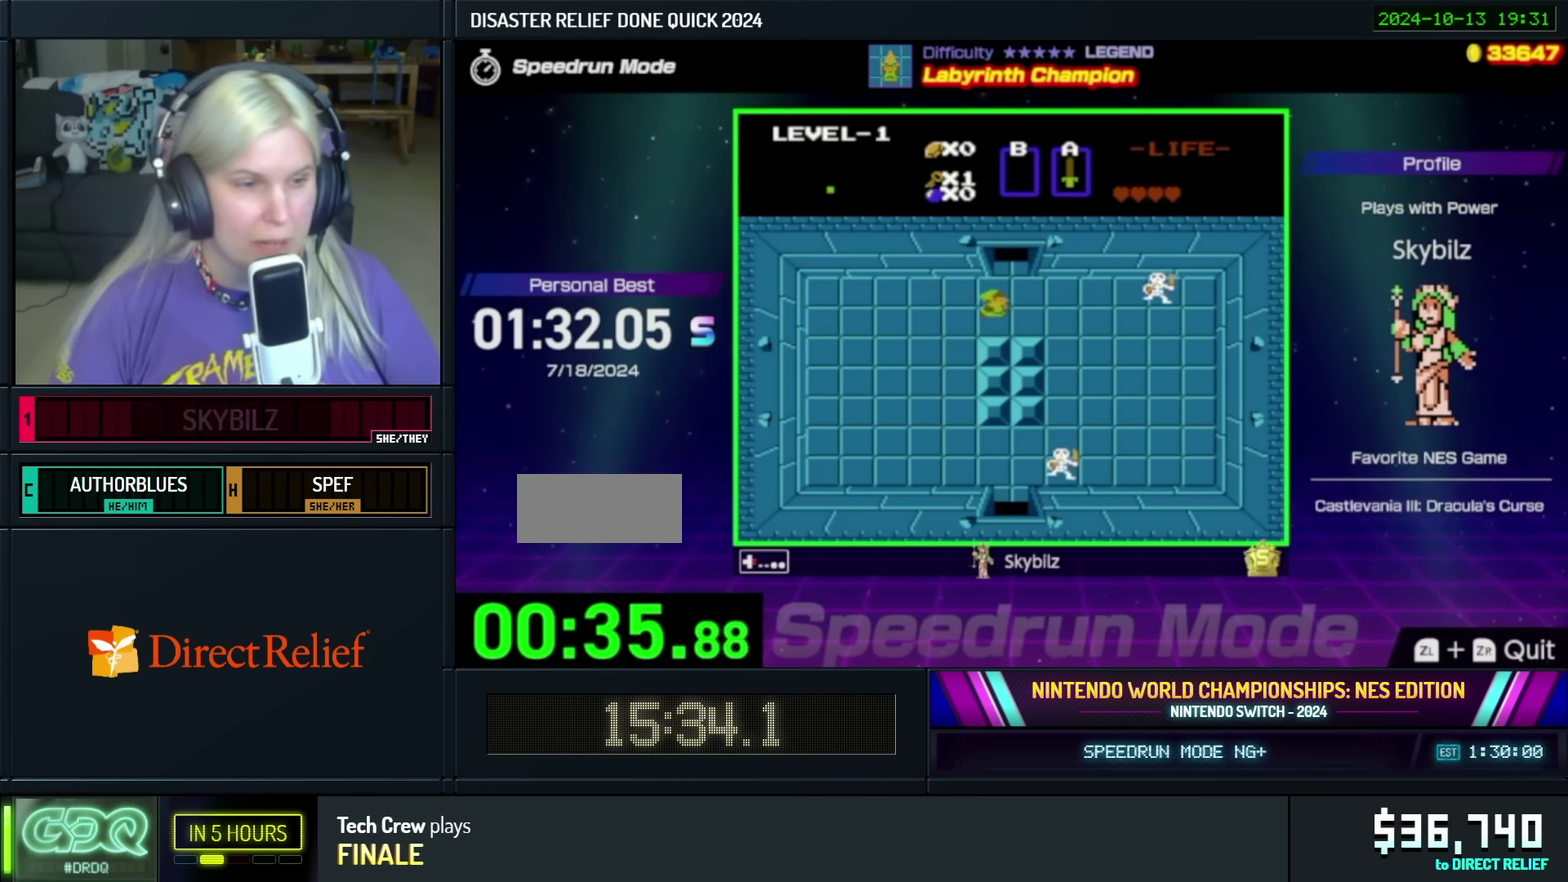
{"buttons": ["DPAD_UP"], "events": [[66, "DPAD_UP", "down"], [100, "DPAD_RIGHT", "up"]]}
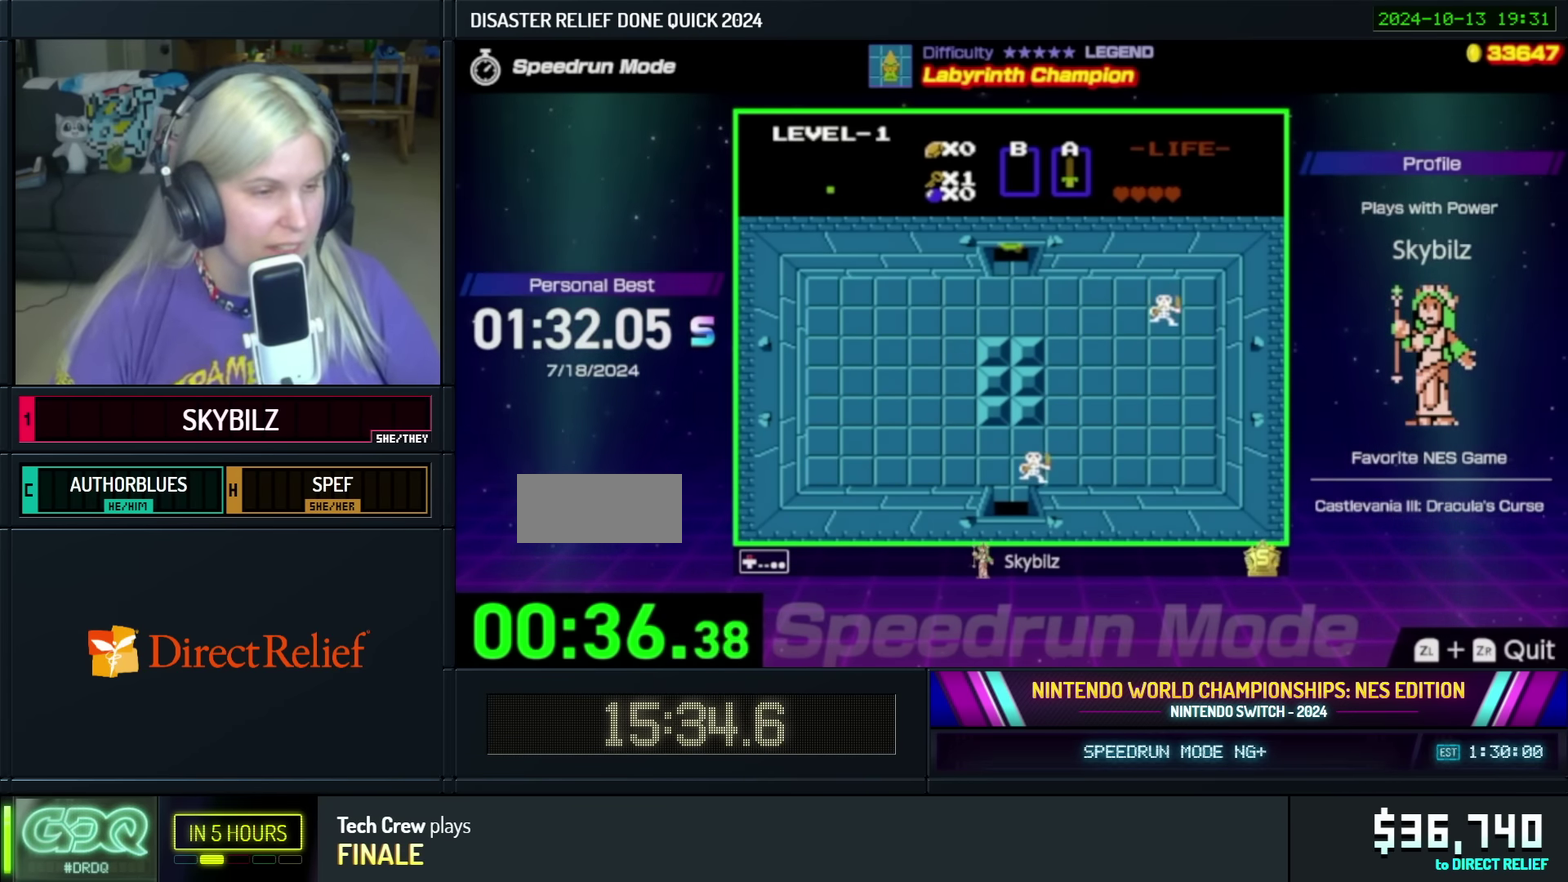
{"buttons": [], "events": [[300, "DPAD_UP", "up"], [416, "A", "down"], [500, "A", "up"]]}
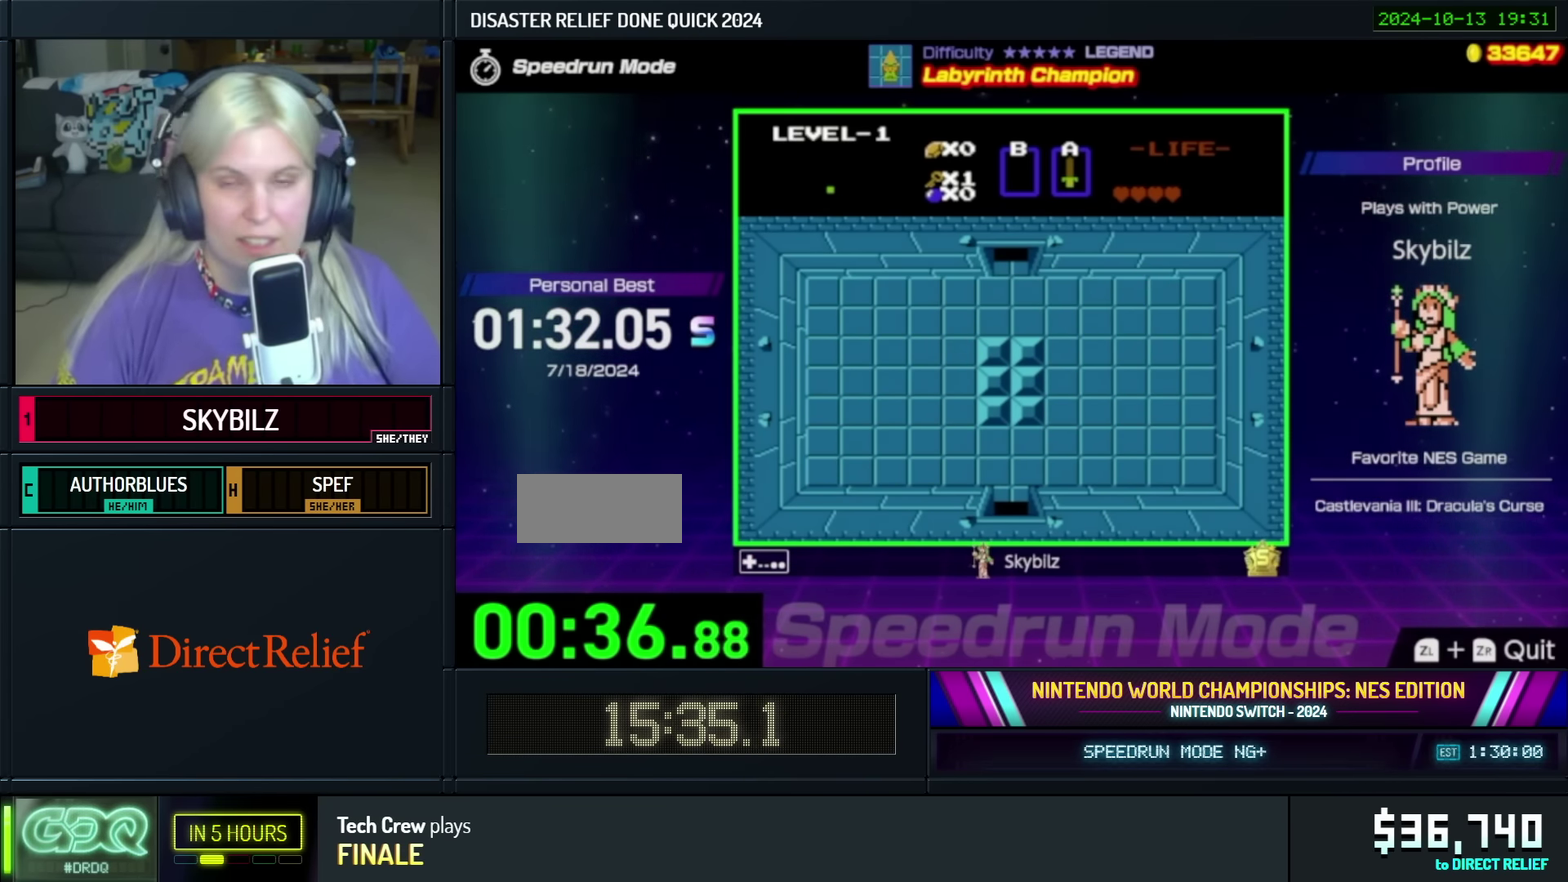
{"buttons": [], "events": [[66, "A", "down"], [166, "A", "up"], [250, "A", "down"], [316, "A", "up"], [400, "A", "down"], [466, "A", "up"]]}
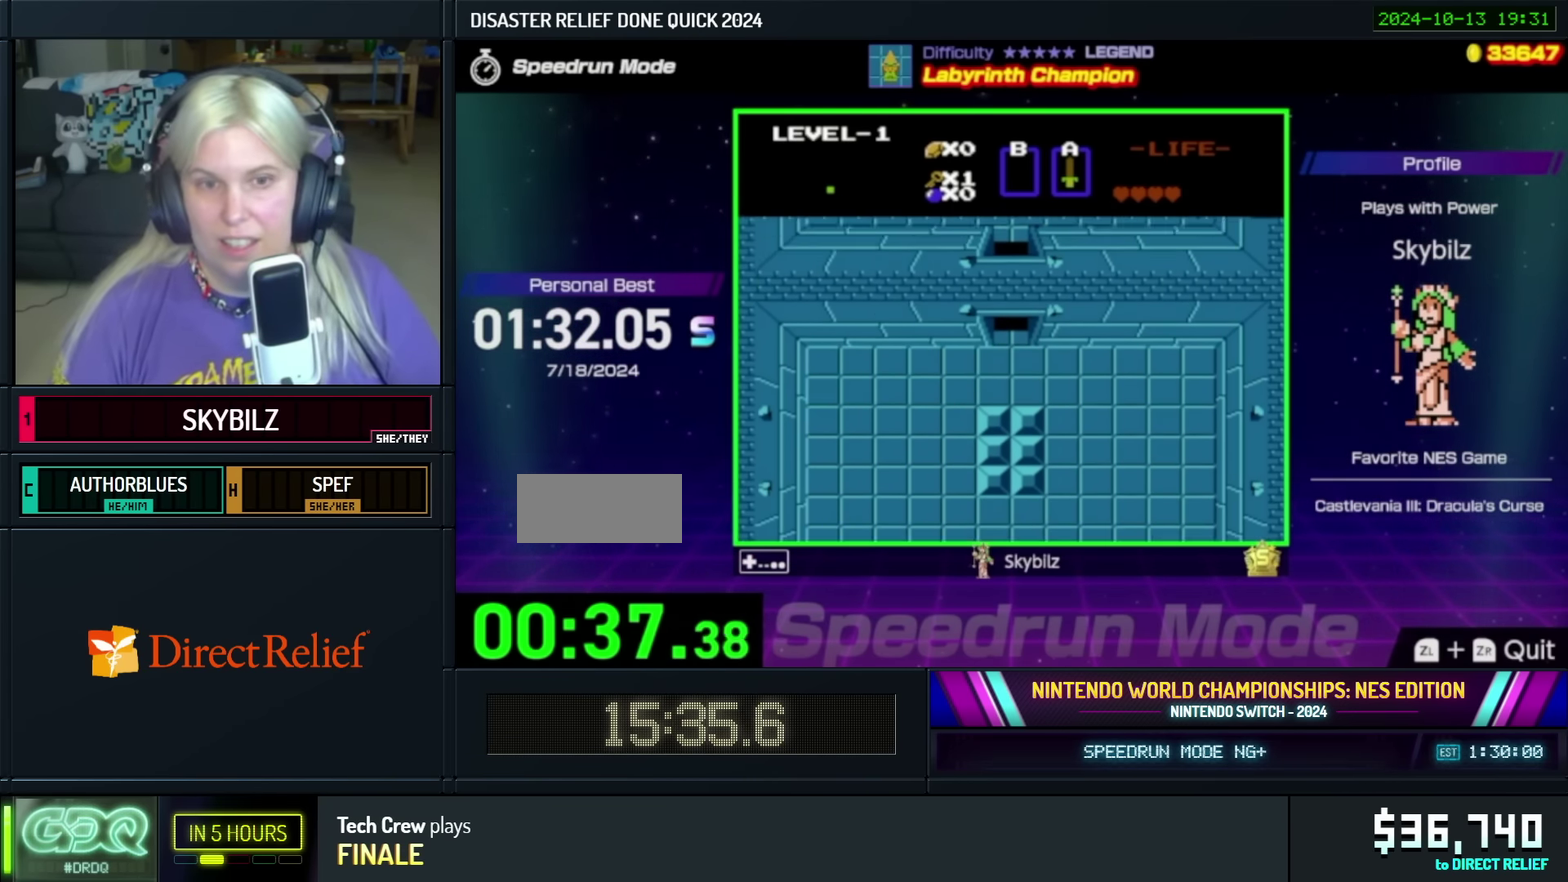
{"buttons": ["DPAD_UP"], "events": [[50, "A", "down"], [116, "A", "up"], [200, "A", "down"], [266, "A", "up"], [350, "A", "down"], [450, "A", "up"], [450, "DPAD_UP", "down"]]}
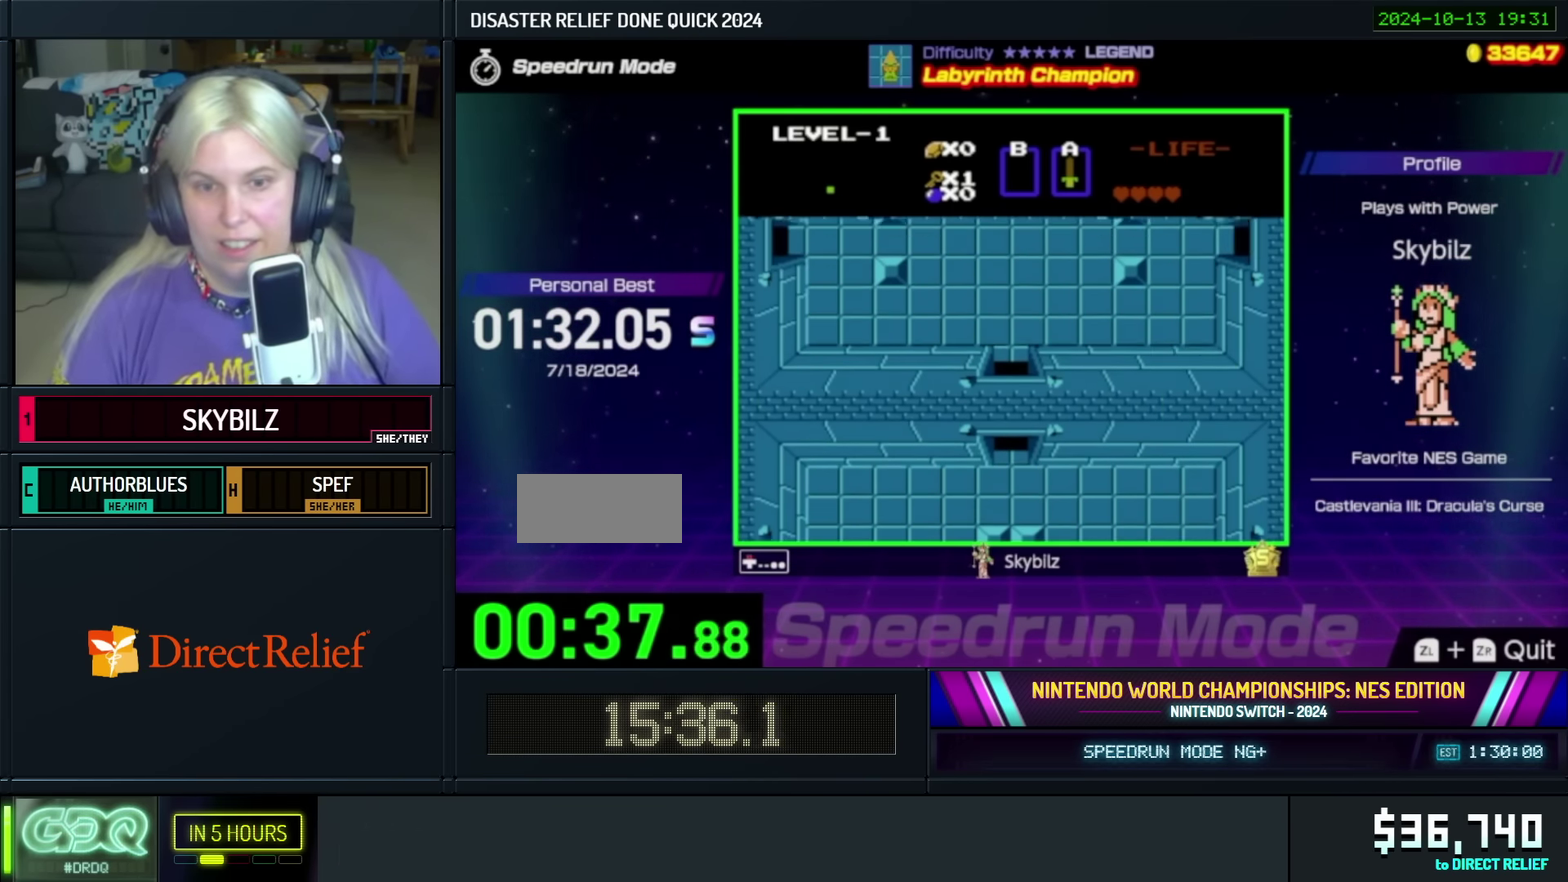
{"buttons": ["DPAD_UP"], "events": []}
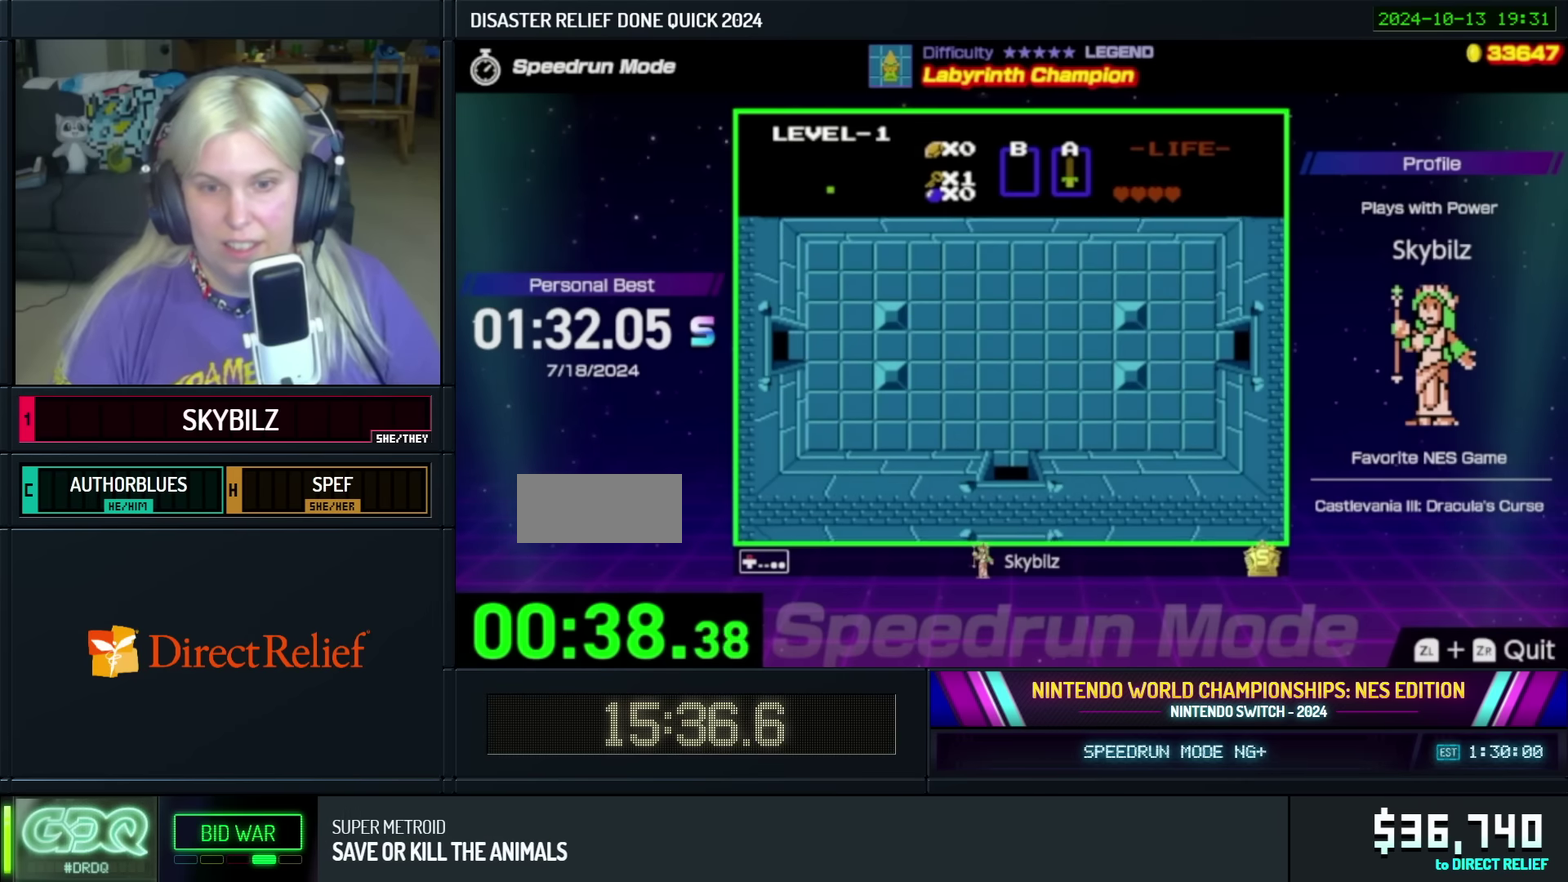
{"buttons": ["DPAD_UP"], "events": []}
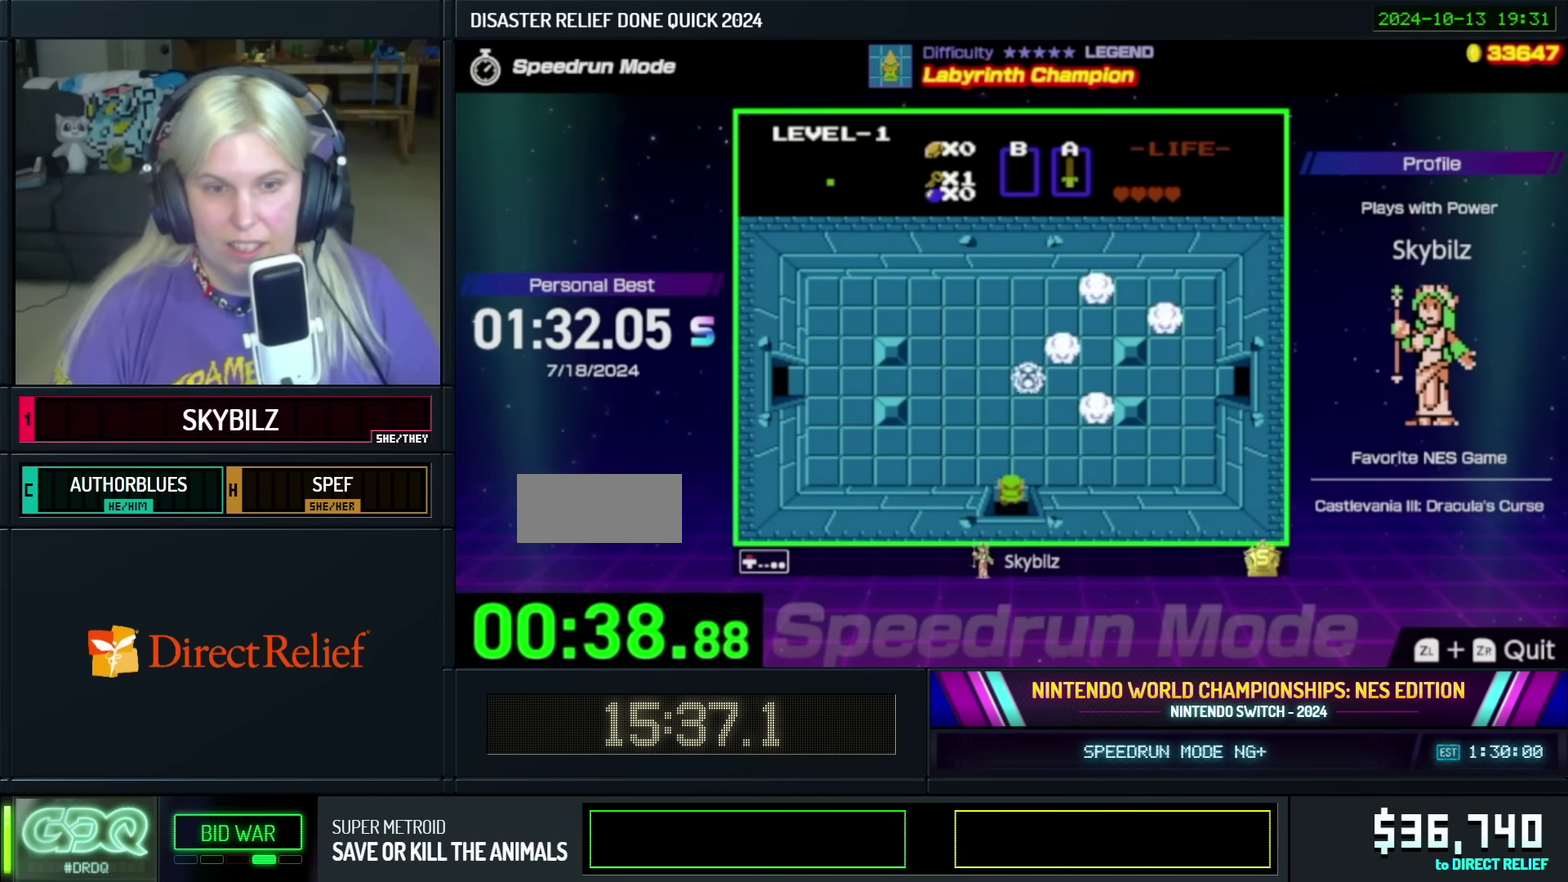
{"buttons": ["DPAD_LEFT"], "events": [[150, "DPAD_LEFT", "down"], [166, "DPAD_UP", "up"]]}
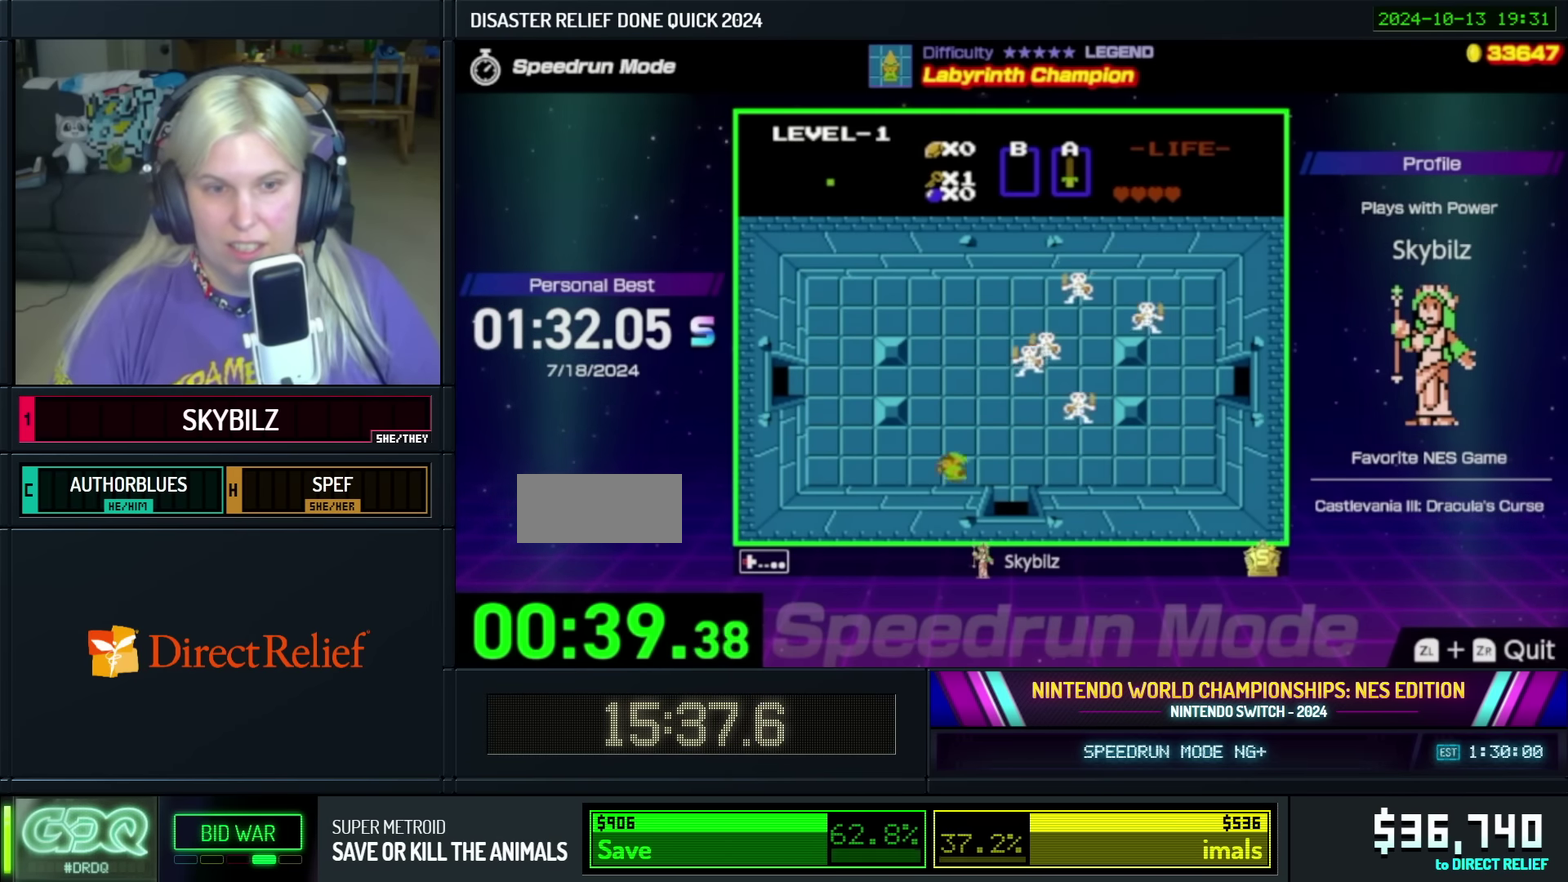
{"buttons": ["DPAD_LEFT"], "events": []}
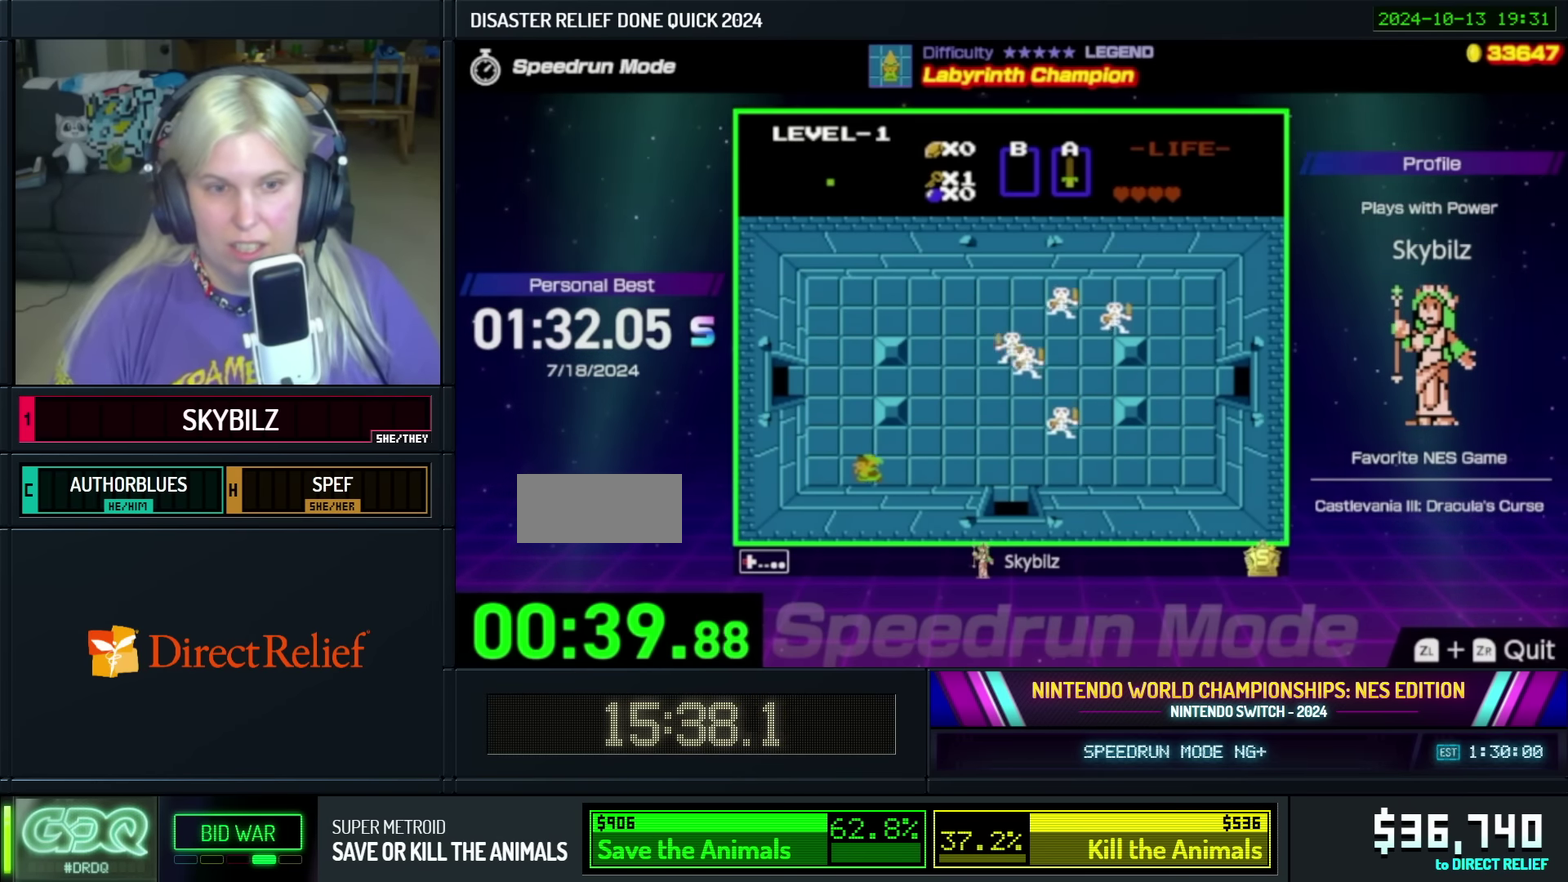
{"buttons": ["DPAD_UP"], "events": [[250, "DPAD_UP", "down"], [400, "DPAD_LEFT", "up"]]}
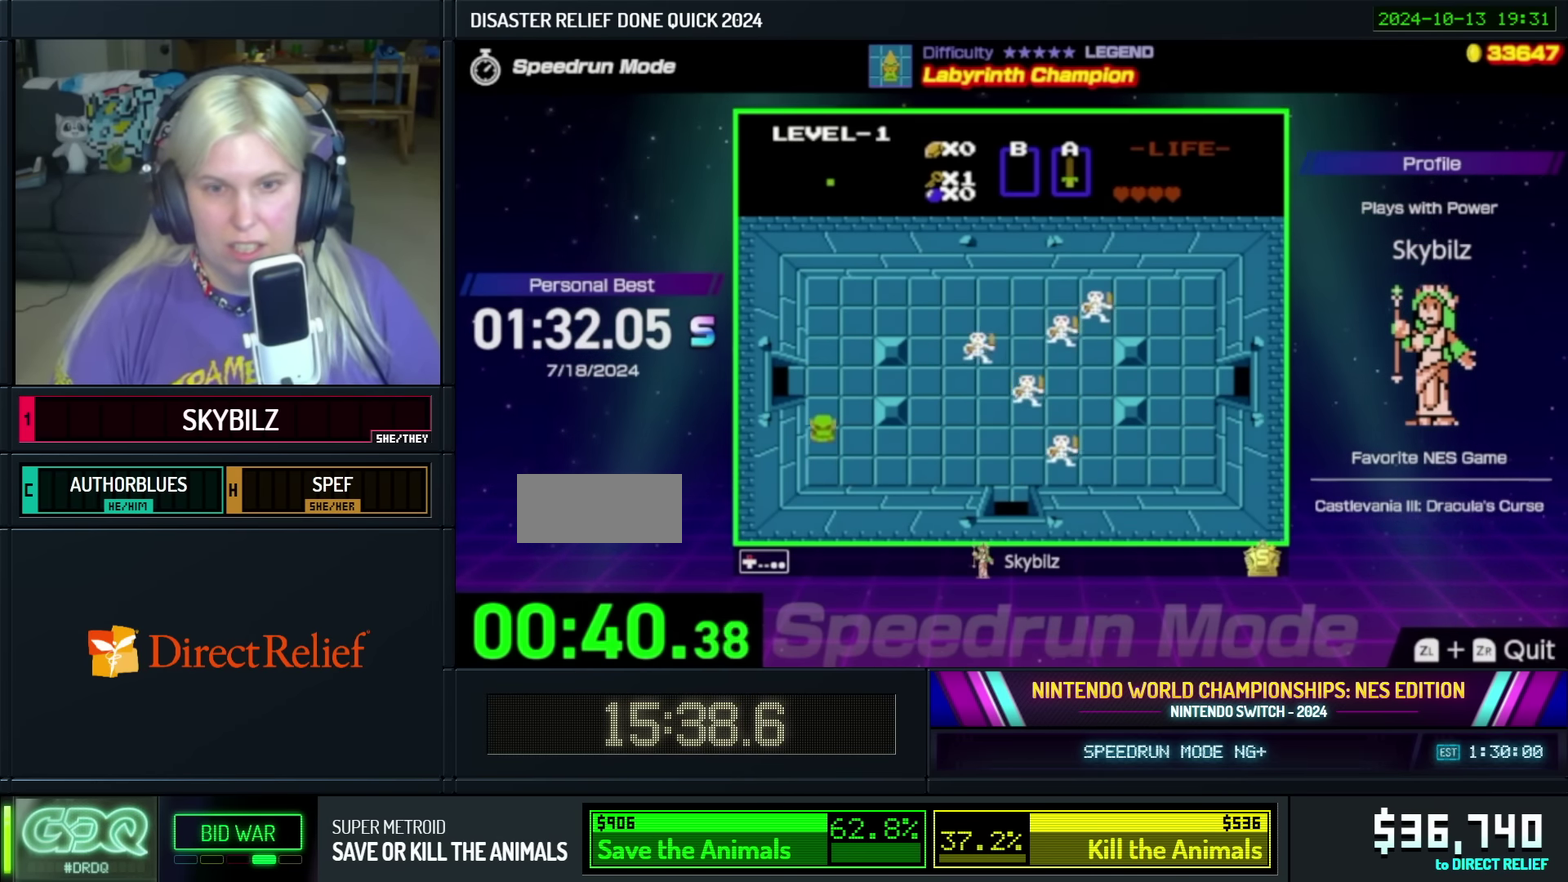
{"buttons": ["DPAD_LEFT"], "events": [[350, "DPAD_LEFT", "down"], [450, "DPAD_UP", "up"]]}
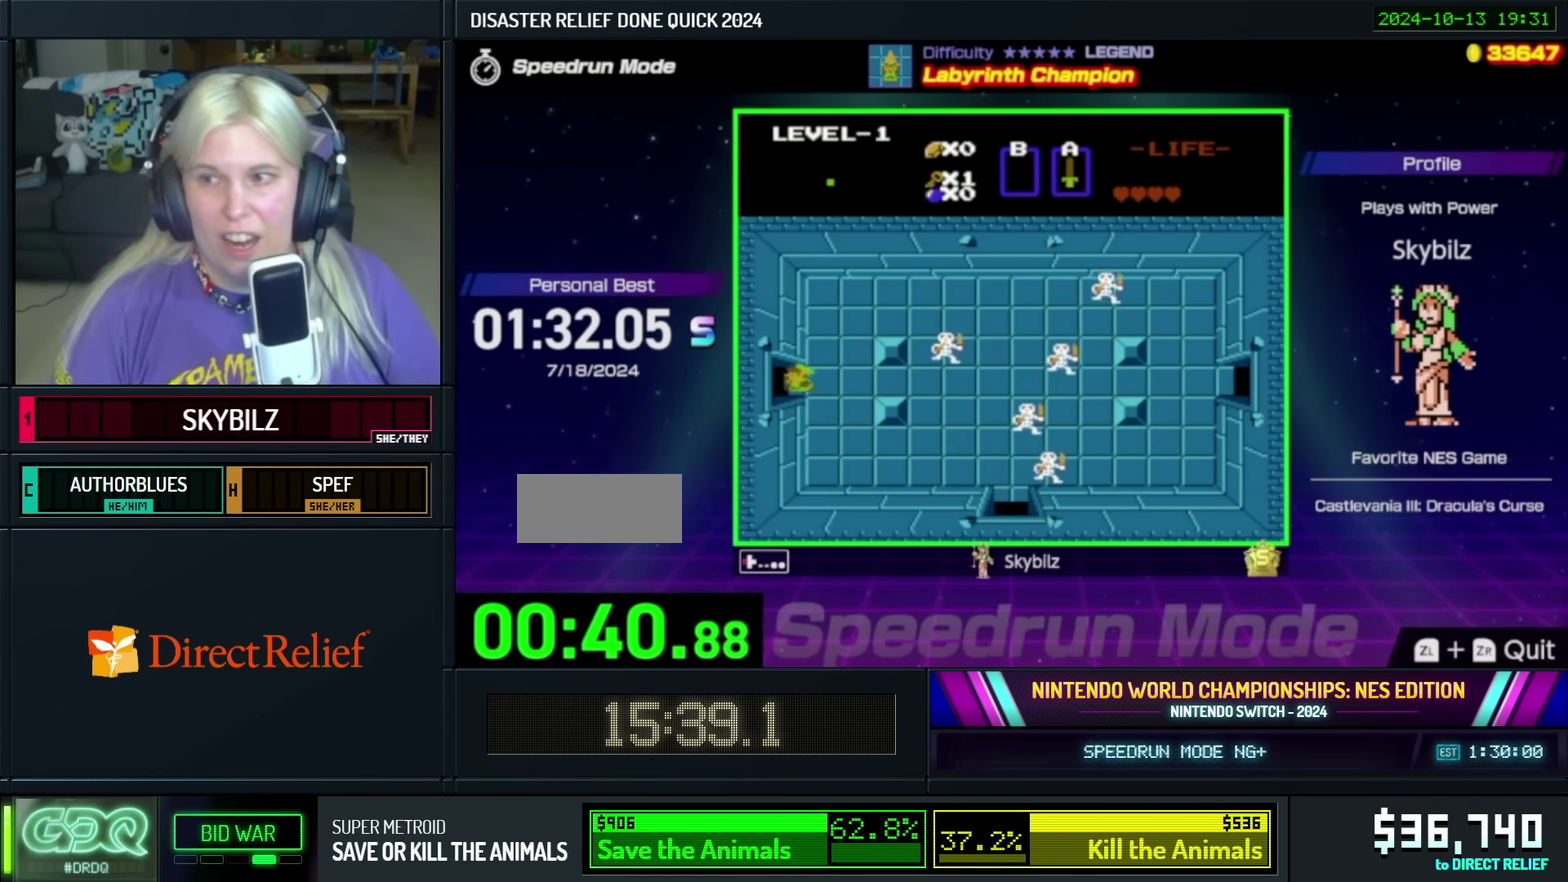
{"buttons": ["DPAD_LEFT"], "events": []}
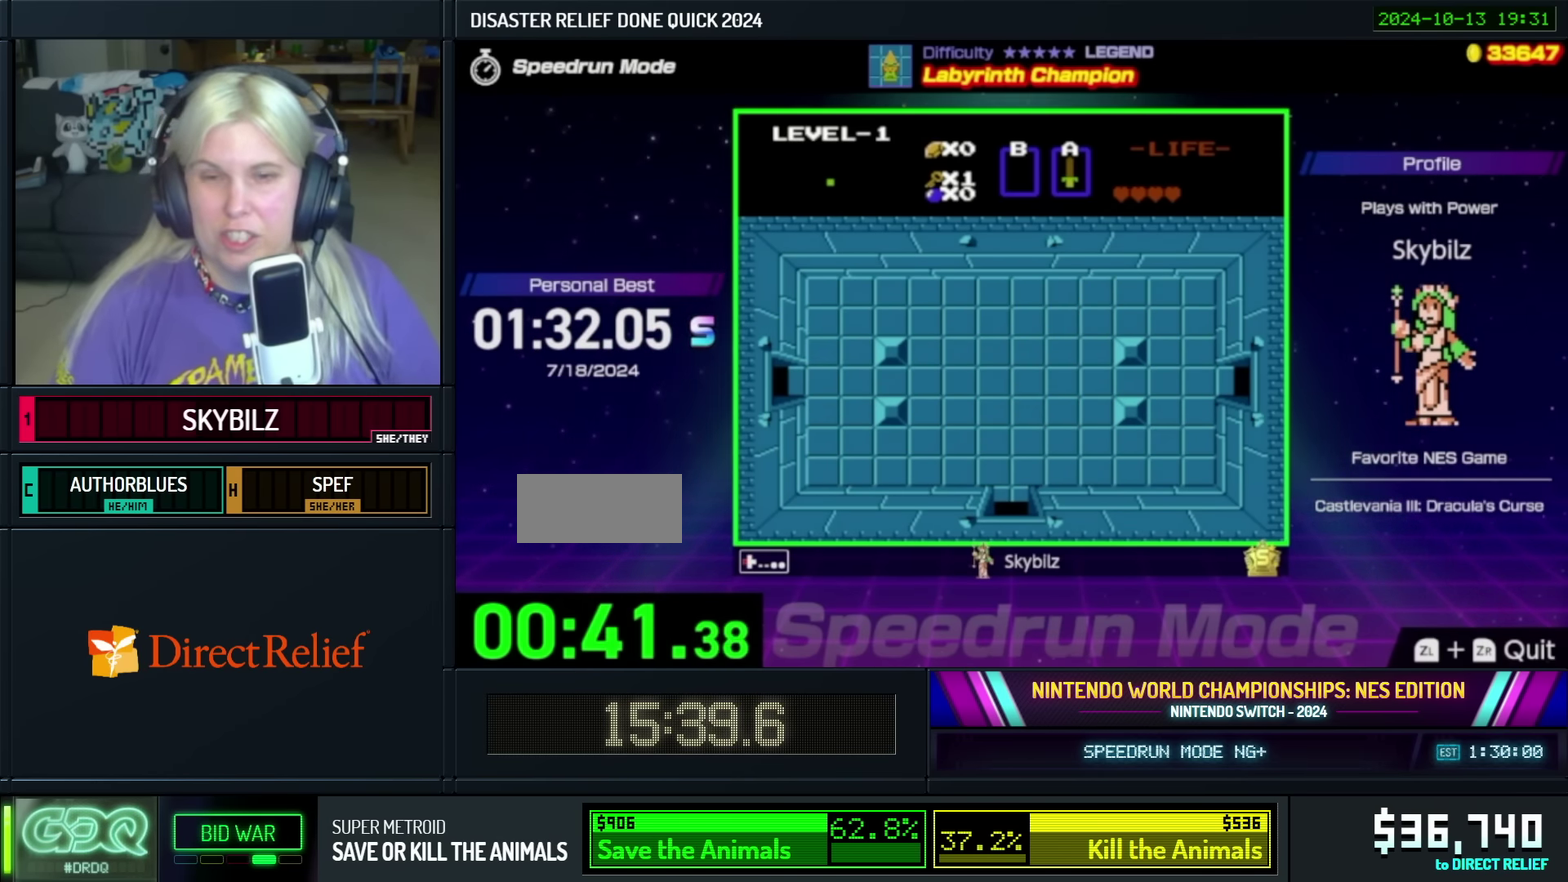
{"buttons": [], "events": [[116, "DPAD_LEFT", "up"], [250, "A", "down"], [316, "A", "up"], [416, "A", "down"], [466, "A", "up"]]}
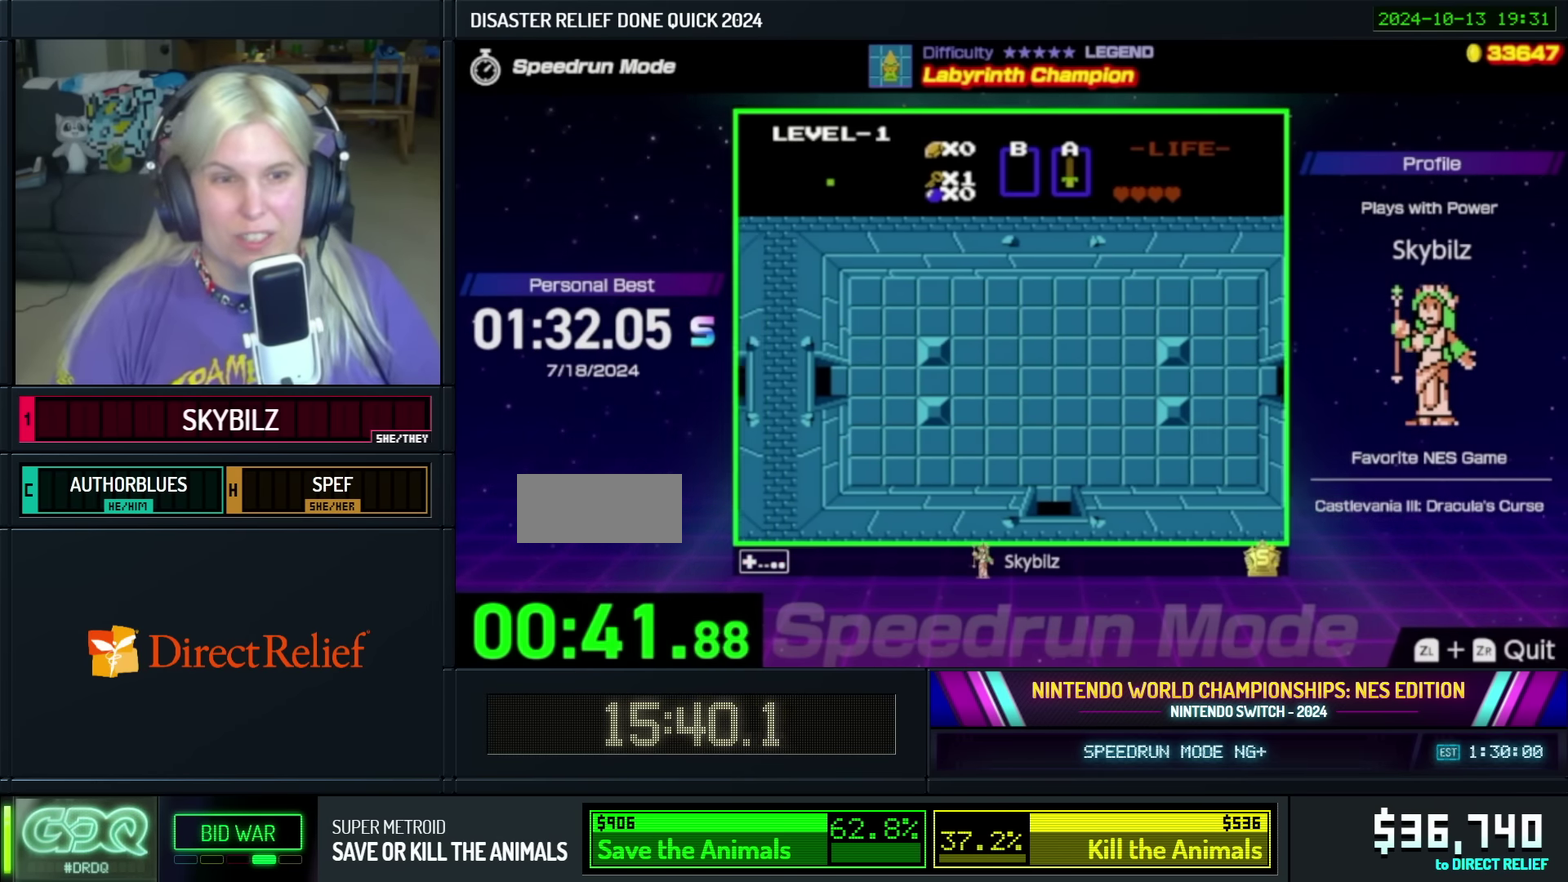
{"buttons": [], "events": [[50, "A", "down"], [150, "A", "up"], [216, "A", "down"], [300, "A", "up"], [400, "A", "down"], [450, "A", "up"]]}
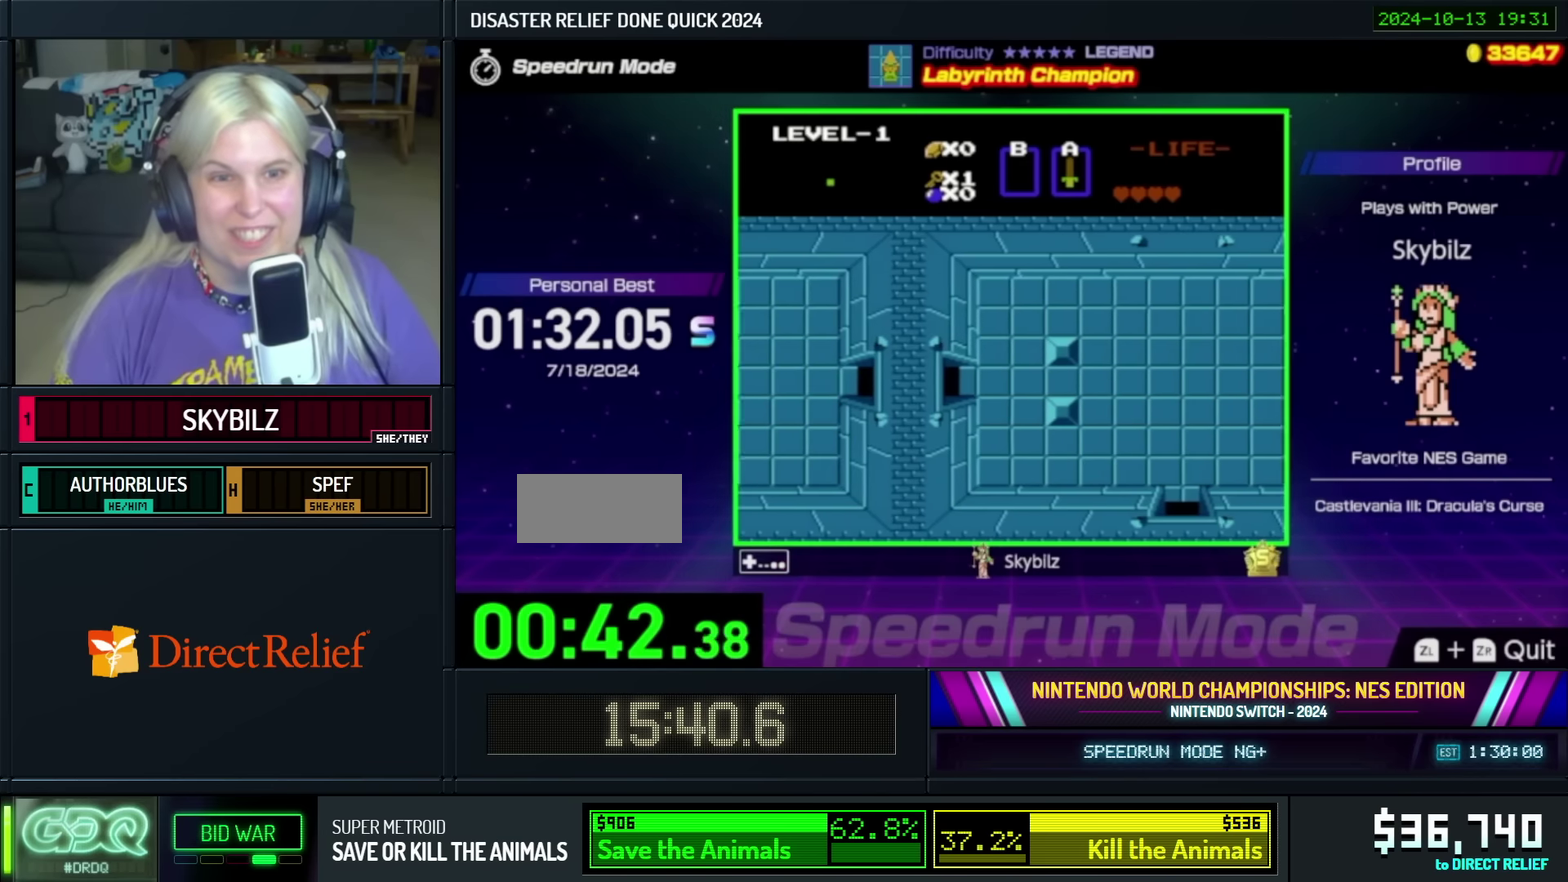
{"buttons": ["A"], "events": [[50, "A", "down"], [116, "A", "up"], [166, "A", "down"]]}